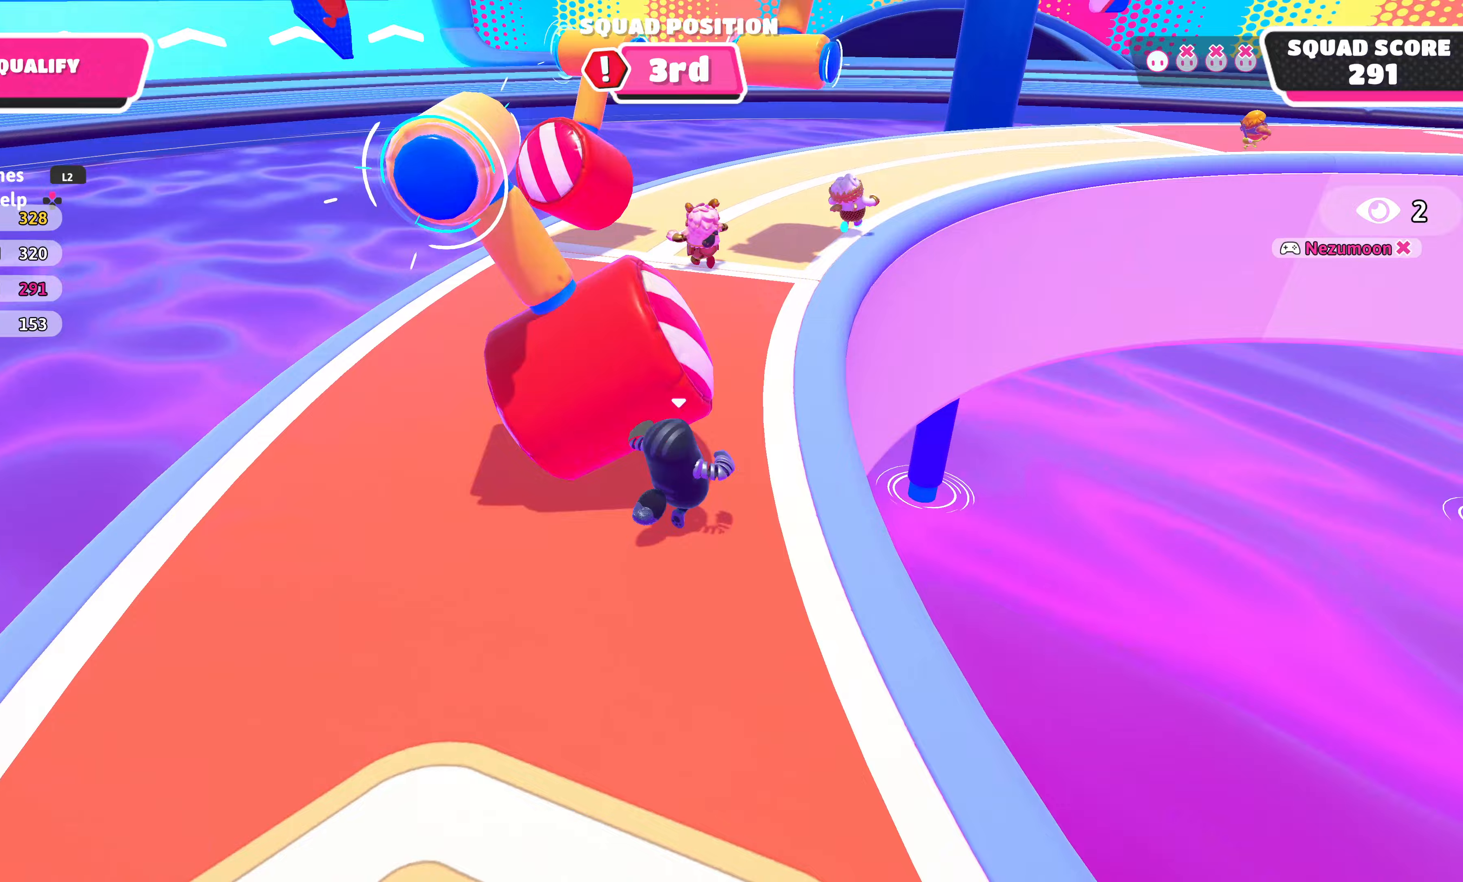
Gameplay with a controller (PlayStation layout); each line is a JSON object with the inputs held at the frame after it. "events" lists button and stick changes between this image and that frame as [ms after this image, input, new state], when the widget could be followed in between.
{"buttons": [], "left_stick": "up-right", "right_stick": "center", "events": [[83, "left_stick", "up-left"], [133, "left_stick", "left"], [500, "left_stick", "up-right"]]}
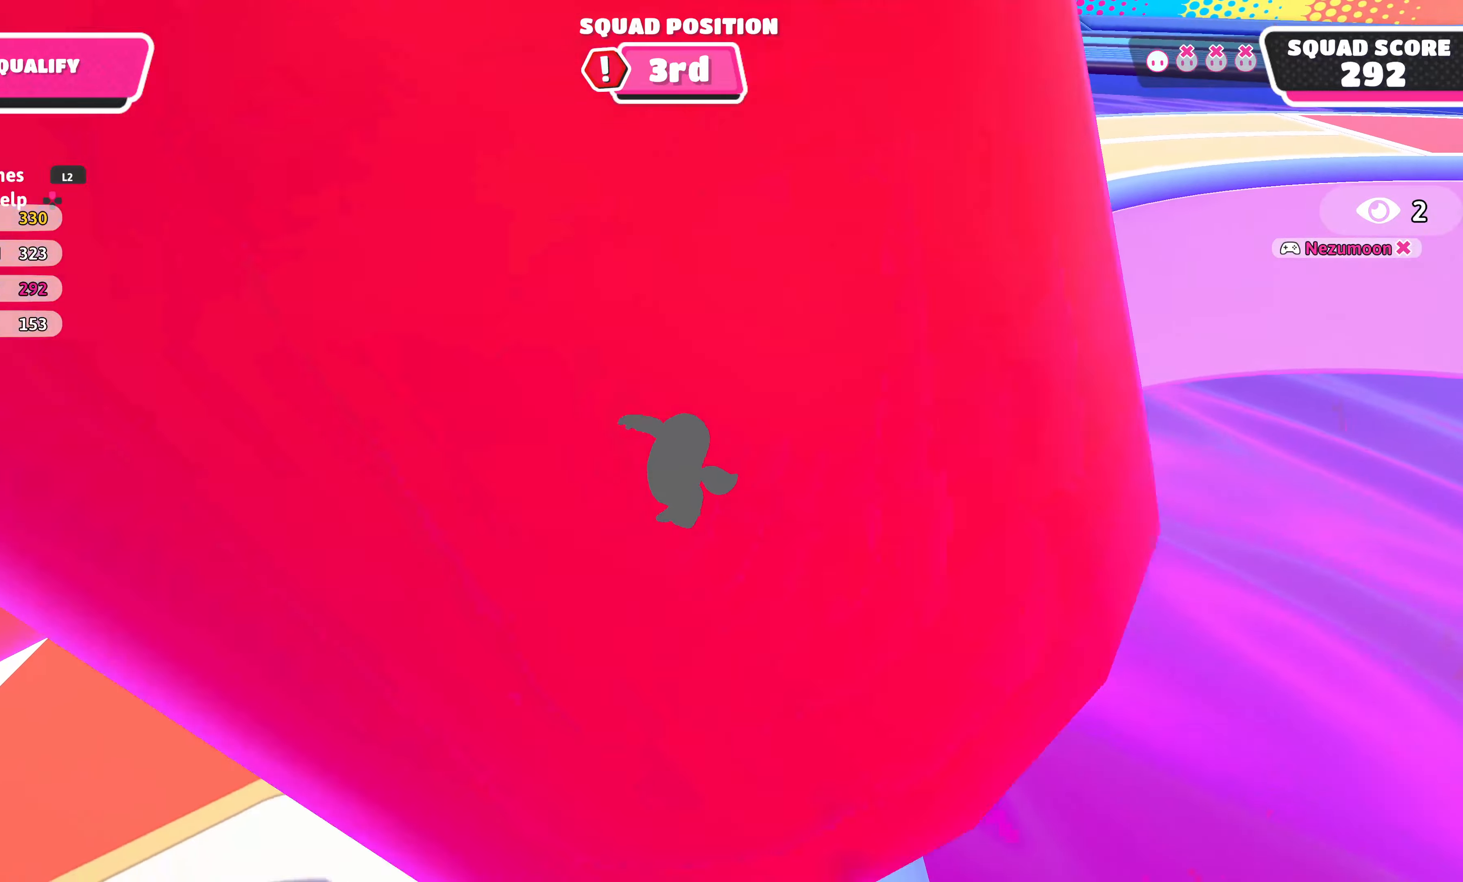
{"buttons": [], "left_stick": "up-right", "right_stick": "center", "events": [[33, "left_stick", "right"], [50, "right_stick", "right"], [167, "right_stick", "center"], [217, "left_stick", "up"], [300, "left_stick", "left"], [467, "left_stick", "up-right"]]}
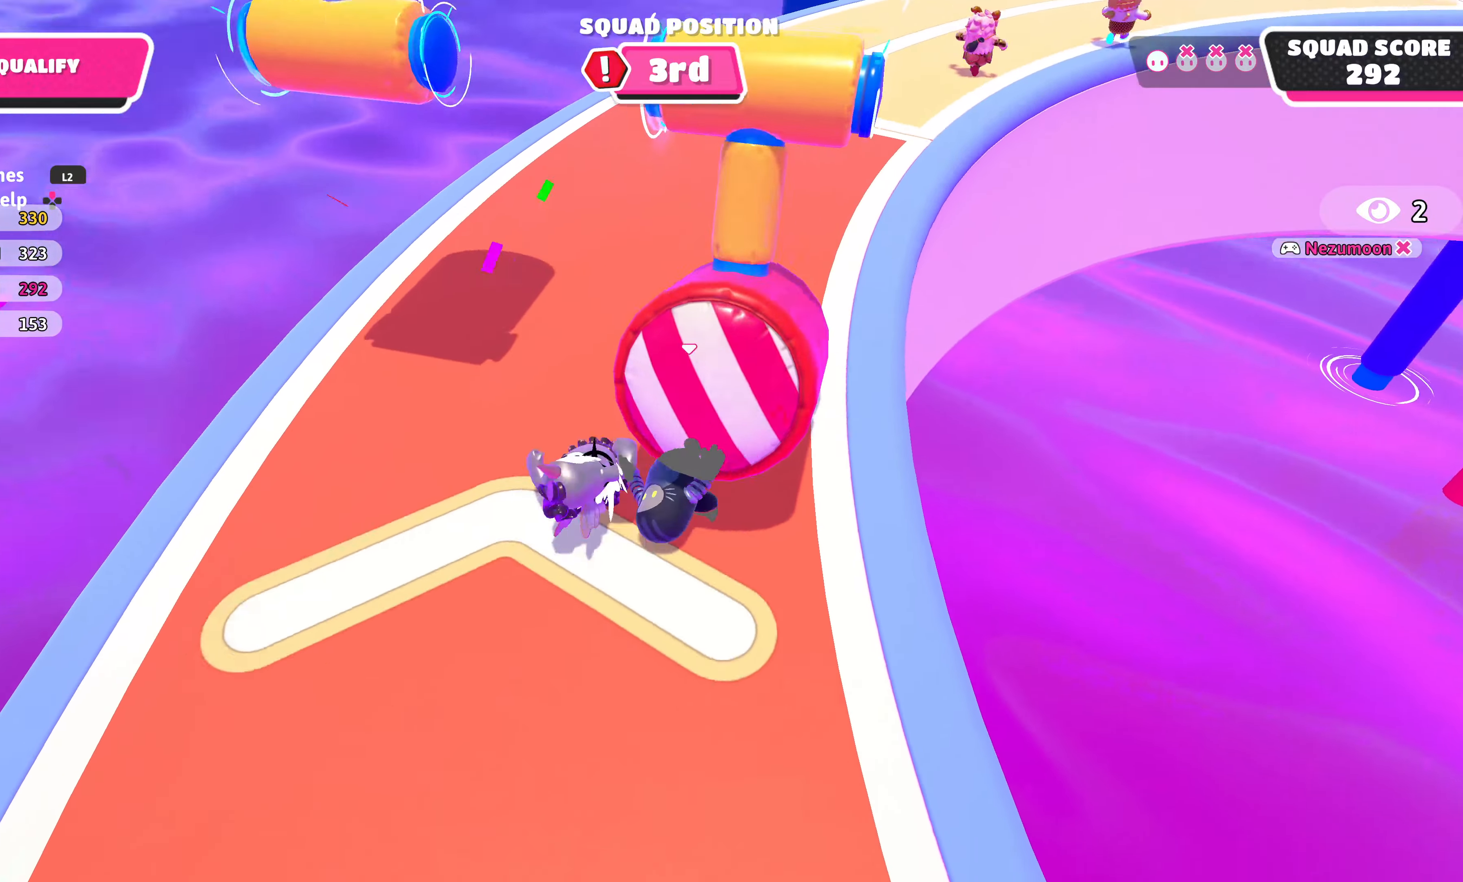
{"buttons": [], "left_stick": "up", "right_stick": "center", "events": [[183, "left_stick", "up"], [183, "right_stick", "down-right"], [467, "right_stick", "center"]]}
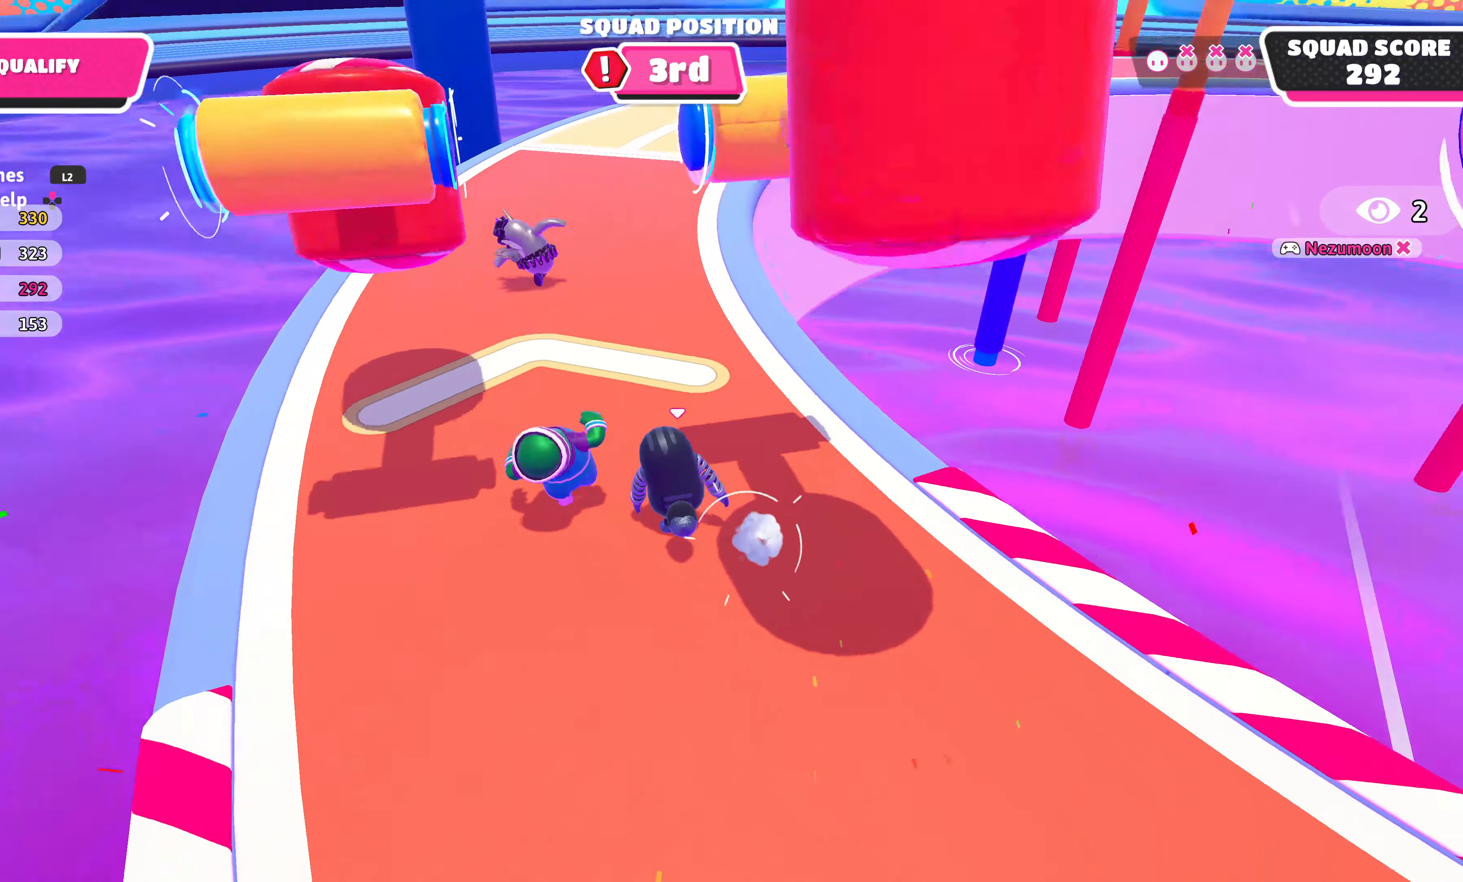
{"buttons": [], "left_stick": "up", "right_stick": "center", "events": []}
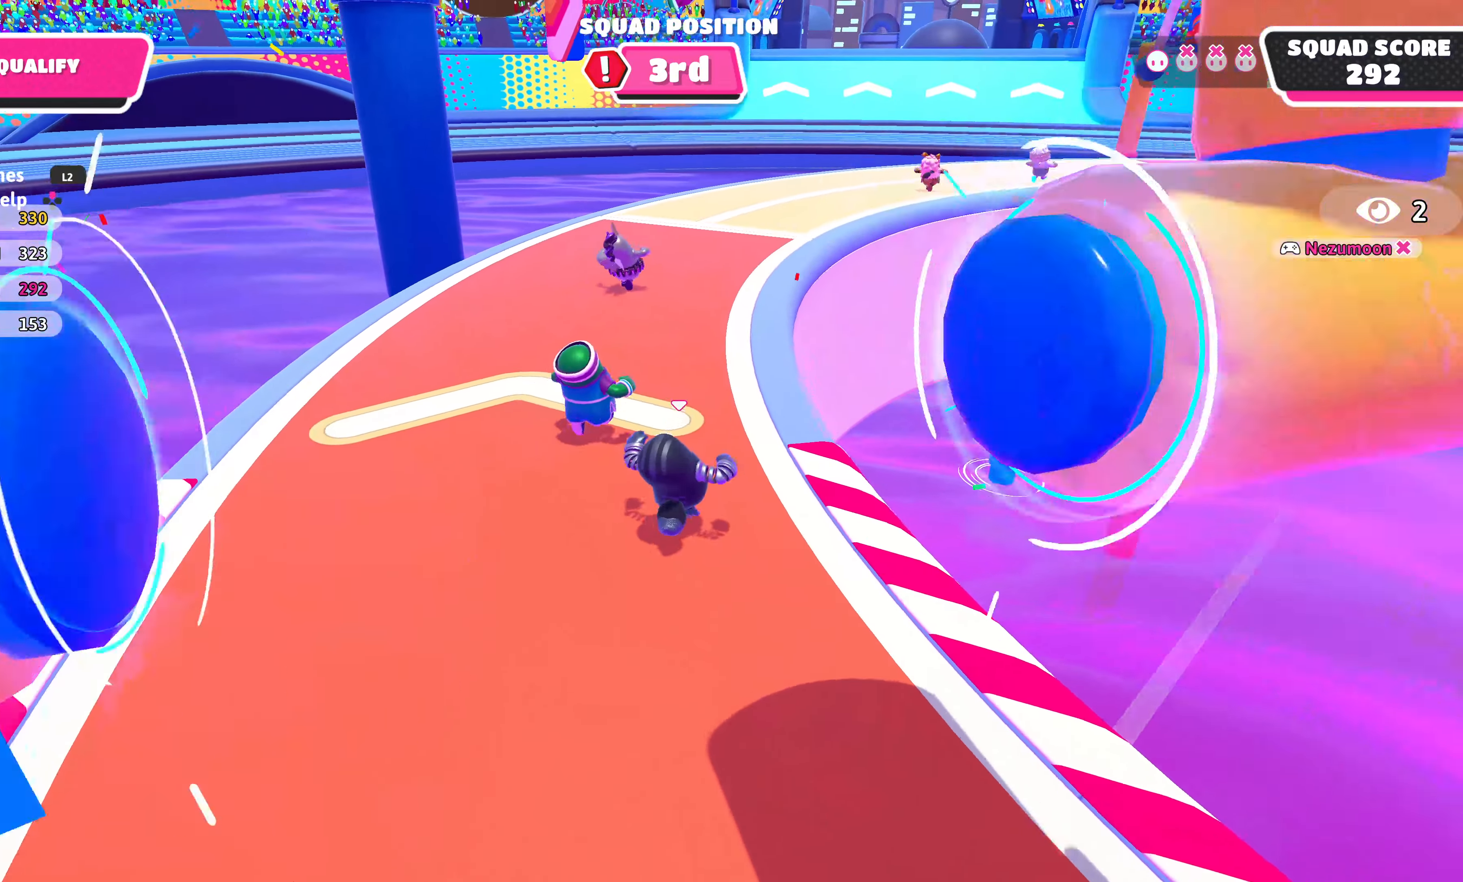
{"buttons": [], "left_stick": "up-left", "right_stick": "right", "events": [[133, "right_stick", "right"], [267, "right_stick", "center"], [317, "left_stick", "up-left"], [500, "right_stick", "right"]]}
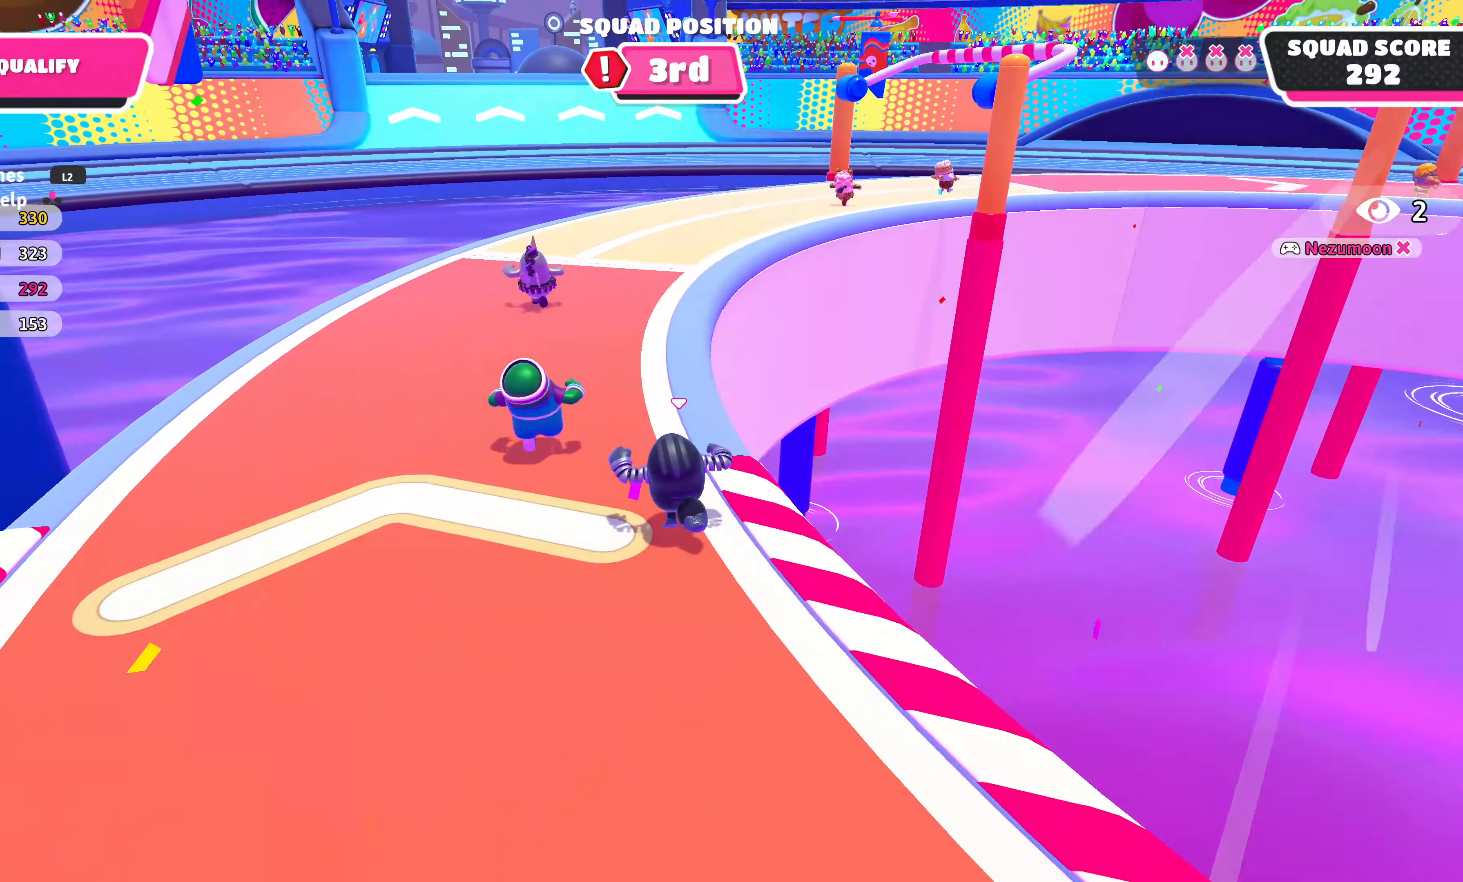
{"buttons": [], "left_stick": "up-left", "right_stick": "right", "events": []}
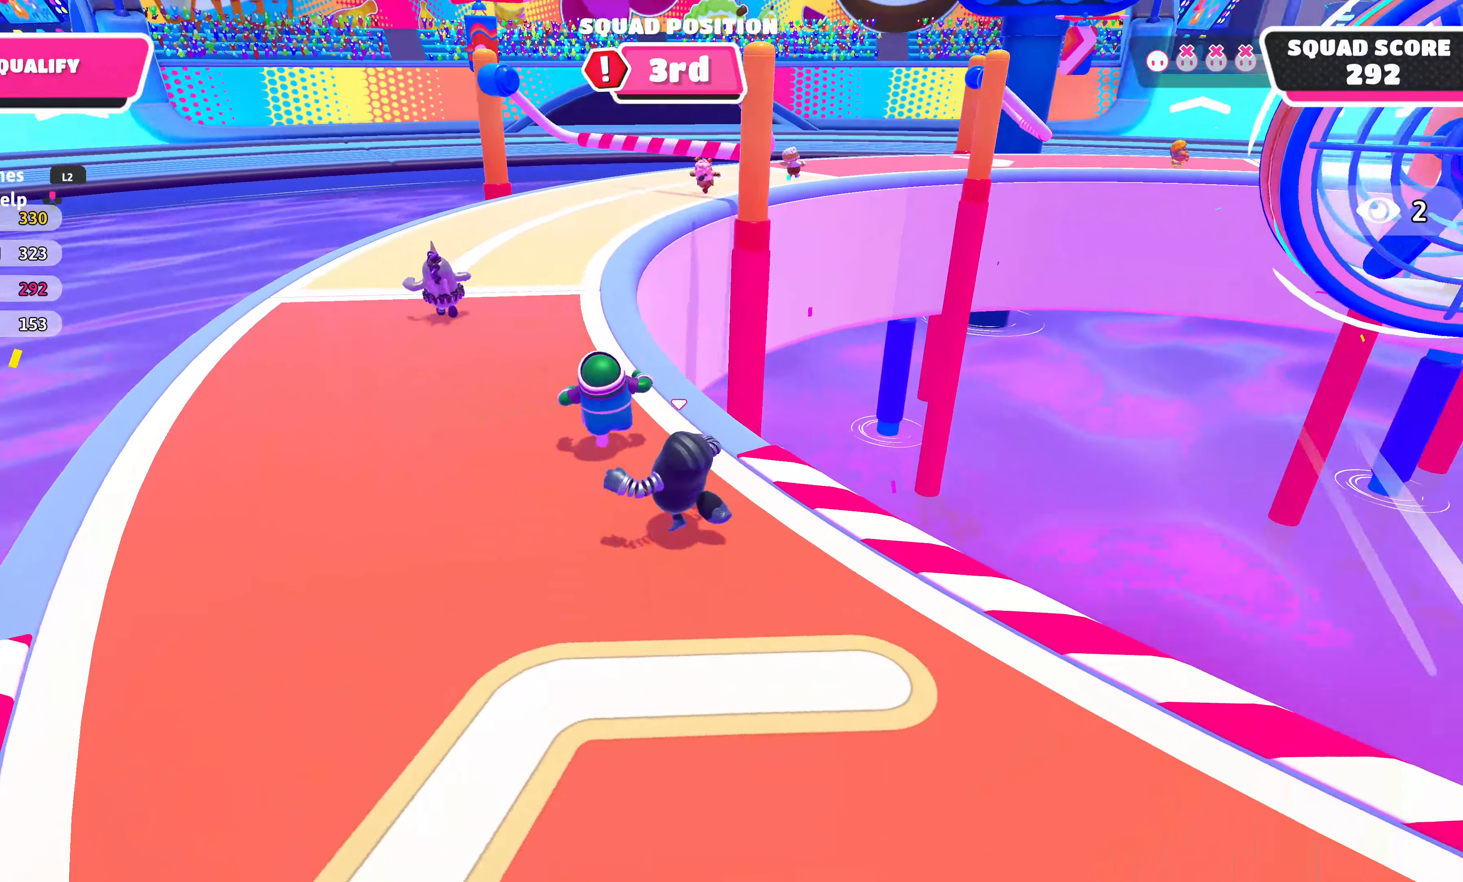
{"buttons": [], "left_stick": "up", "right_stick": "right", "events": [[17, "left_stick", "up"]]}
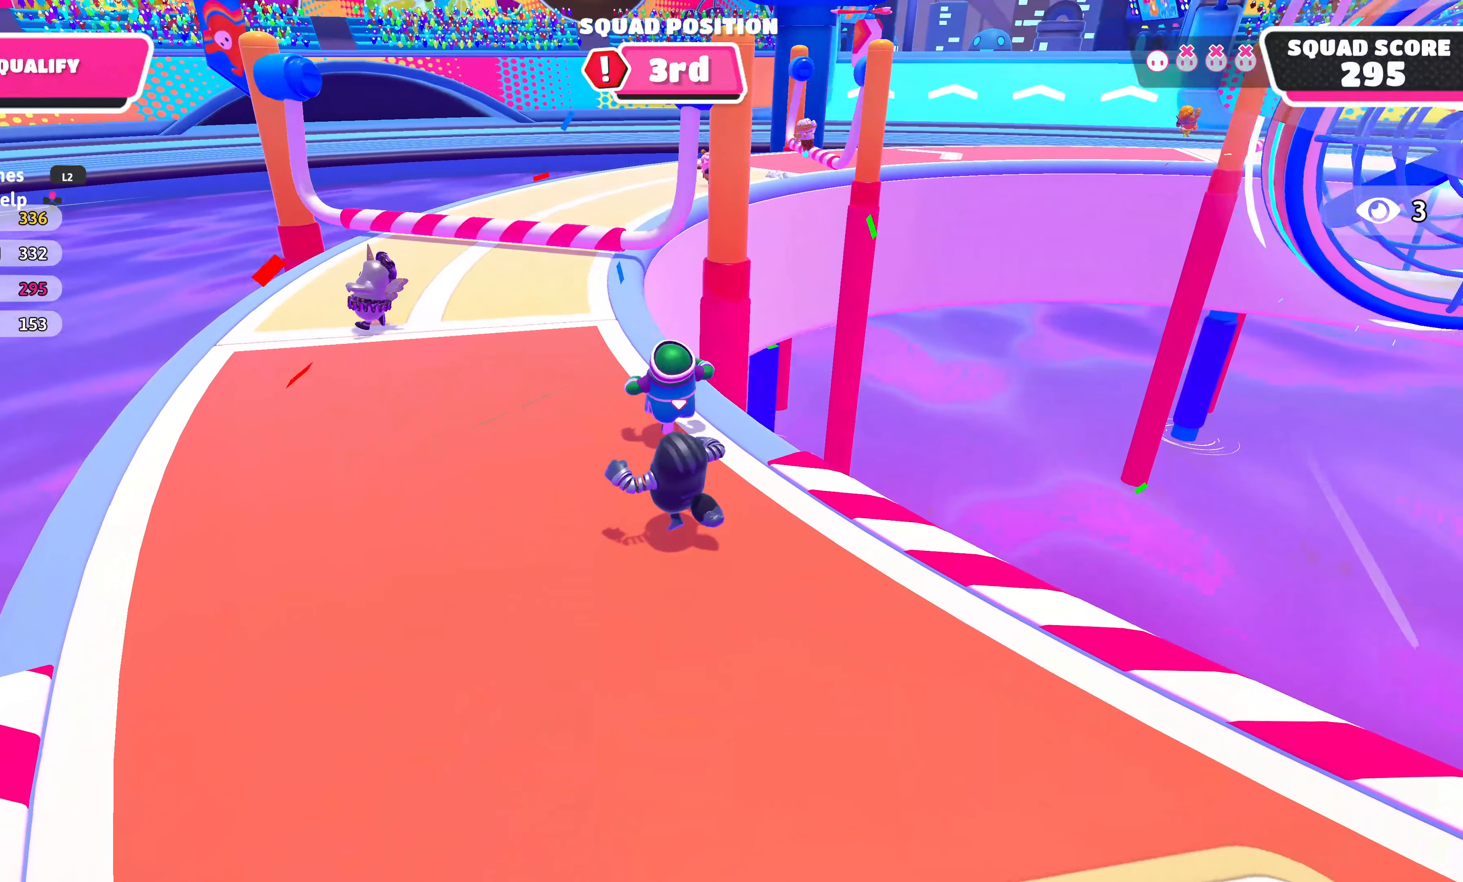
{"buttons": [], "left_stick": "up", "right_stick": "center", "events": [[417, "right_stick", "center"]]}
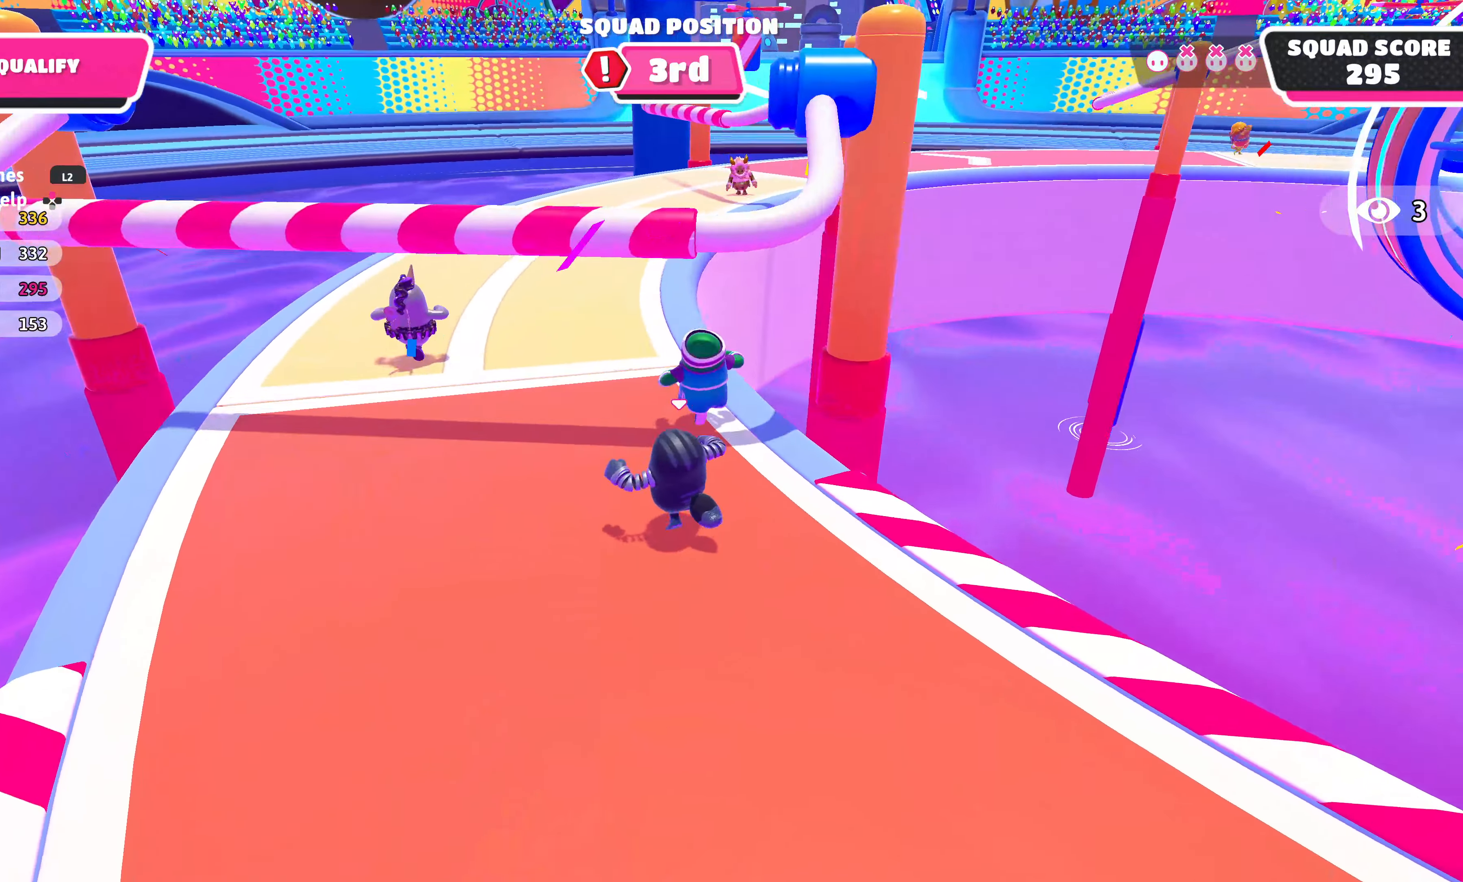
{"buttons": [], "left_stick": "up", "right_stick": "right", "events": [[133, "right_stick", "right"]]}
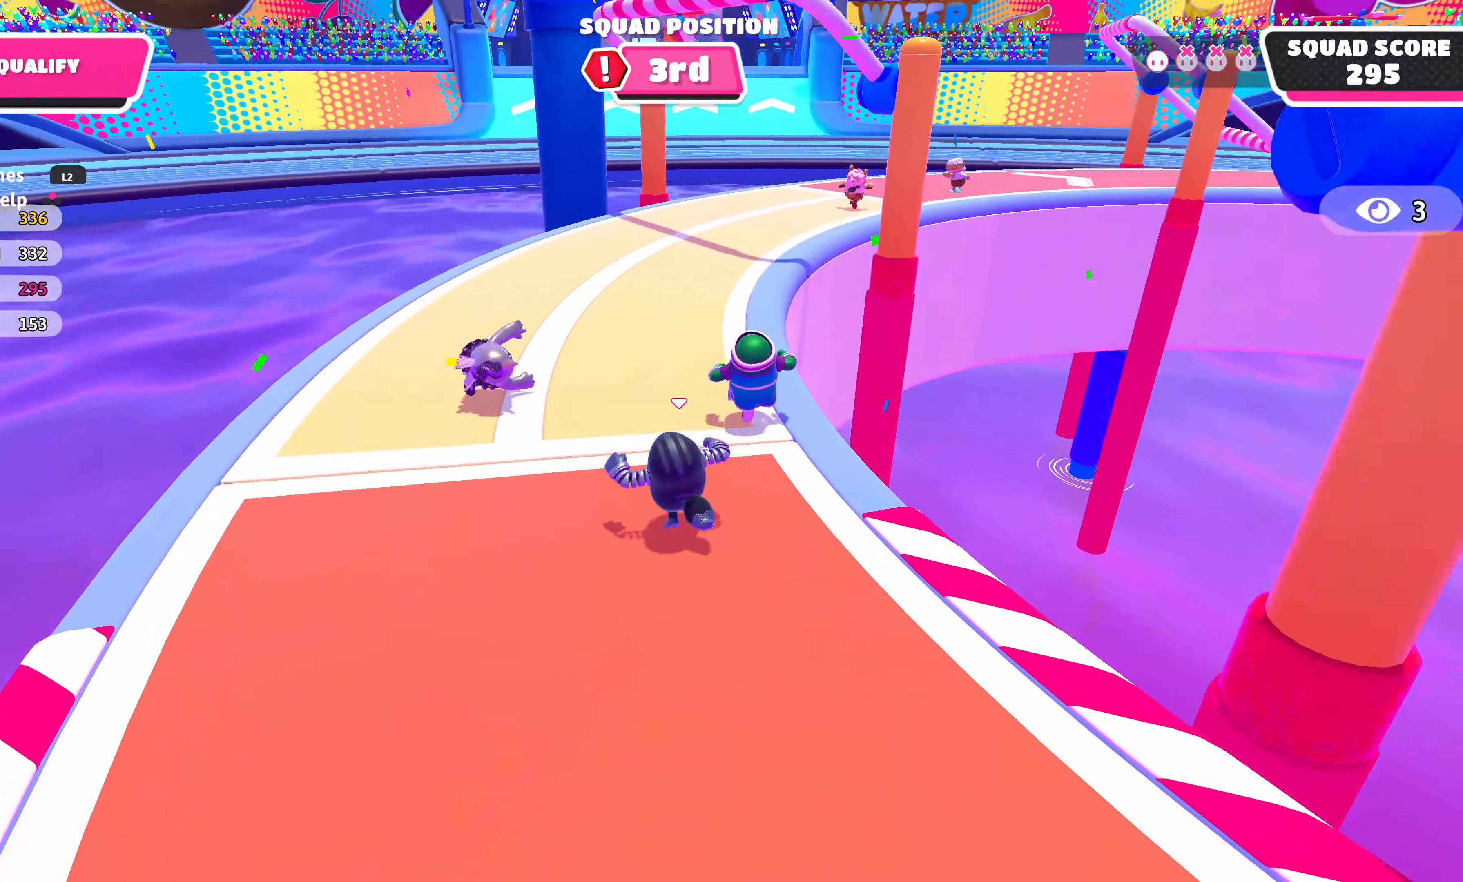
{"buttons": [], "left_stick": "up", "right_stick": "right", "events": [[50, "right_stick", "center"], [483, "right_stick", "right"]]}
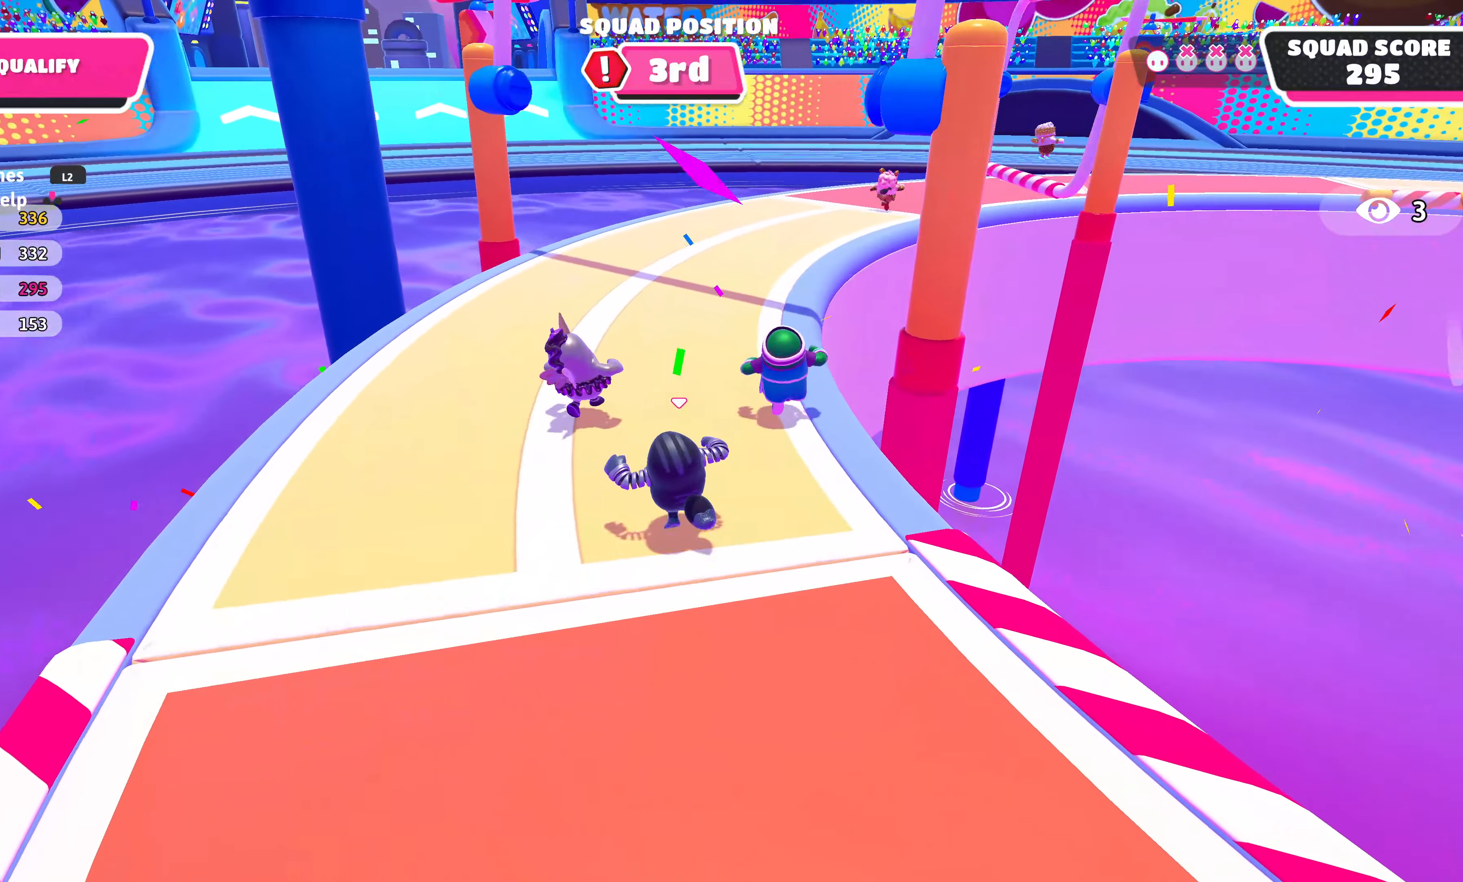
{"buttons": [], "left_stick": "up", "right_stick": "center", "events": [[417, "right_stick", "center"]]}
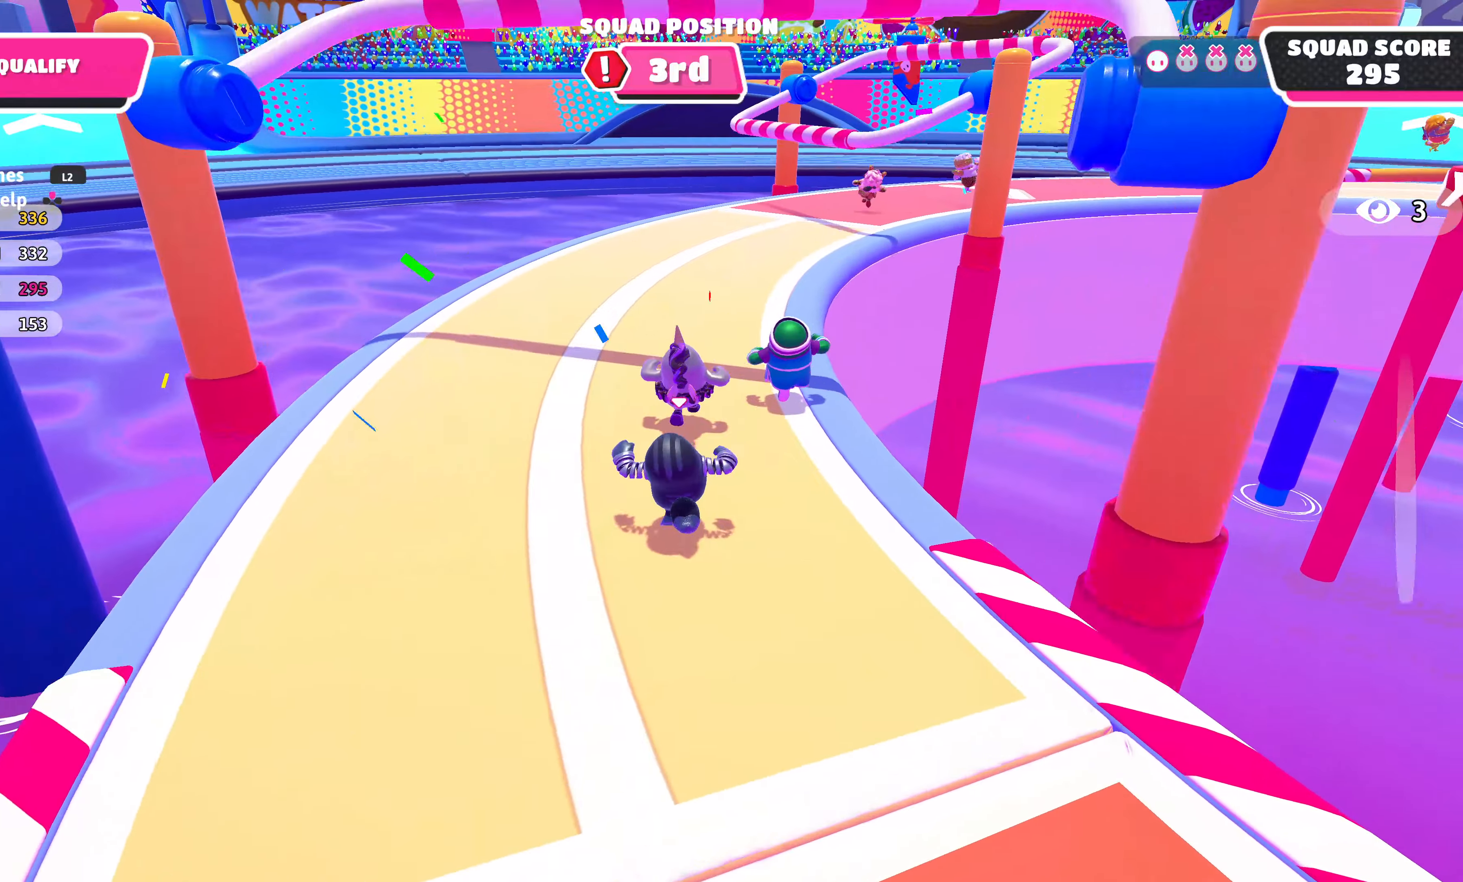
{"buttons": [], "left_stick": "up-right", "right_stick": "center", "events": [[50, "left_stick", "up-right"], [184, "CROSS", "down"], [317, "CROSS", "up"]]}
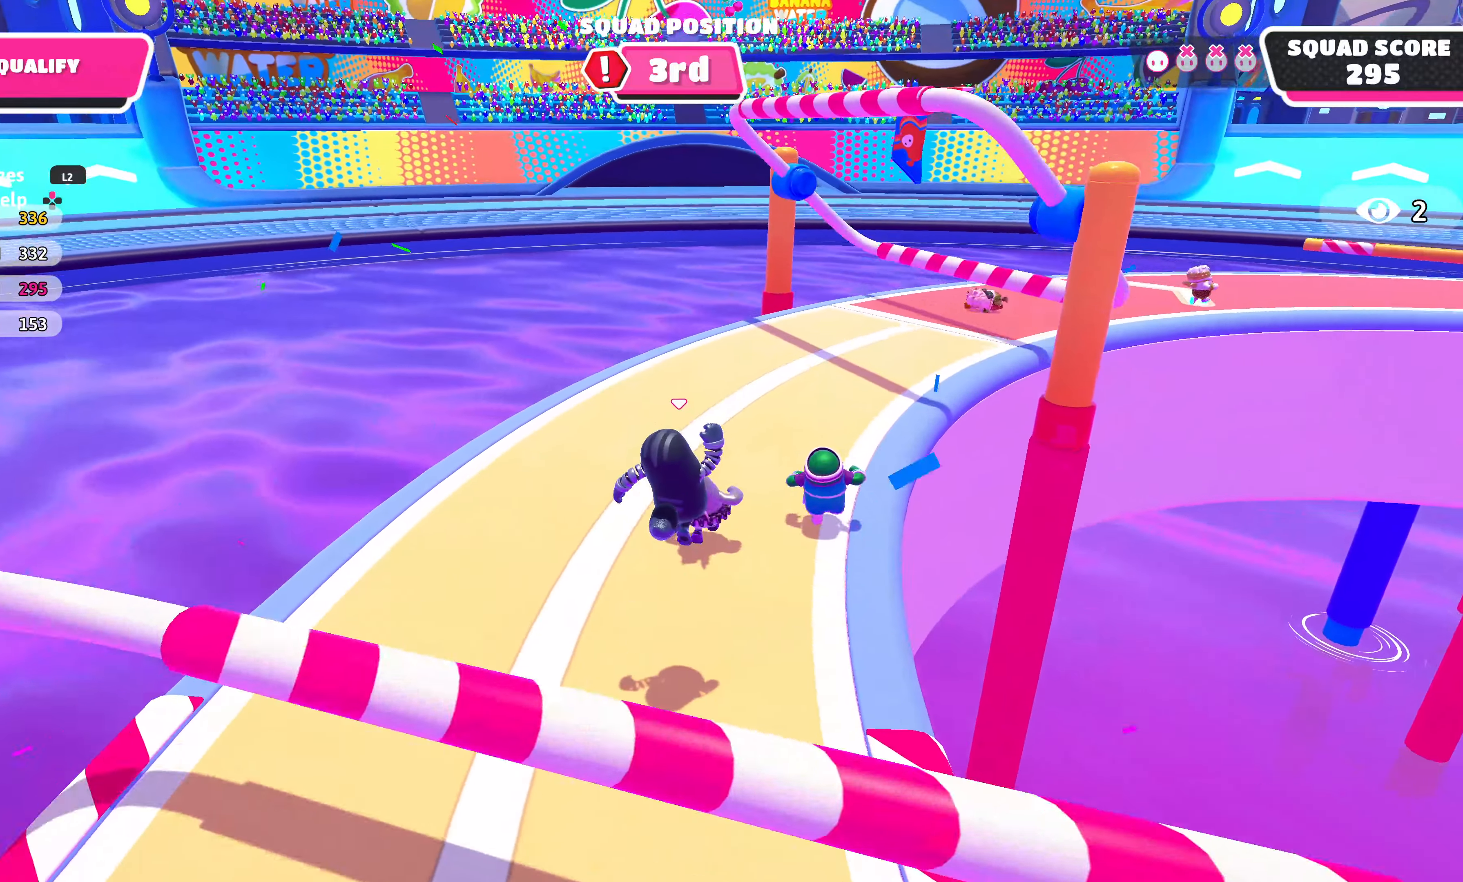
{"buttons": [], "left_stick": "up-right", "right_stick": "center", "events": [[150, "right_stick", "right"], [334, "right_stick", "center"]]}
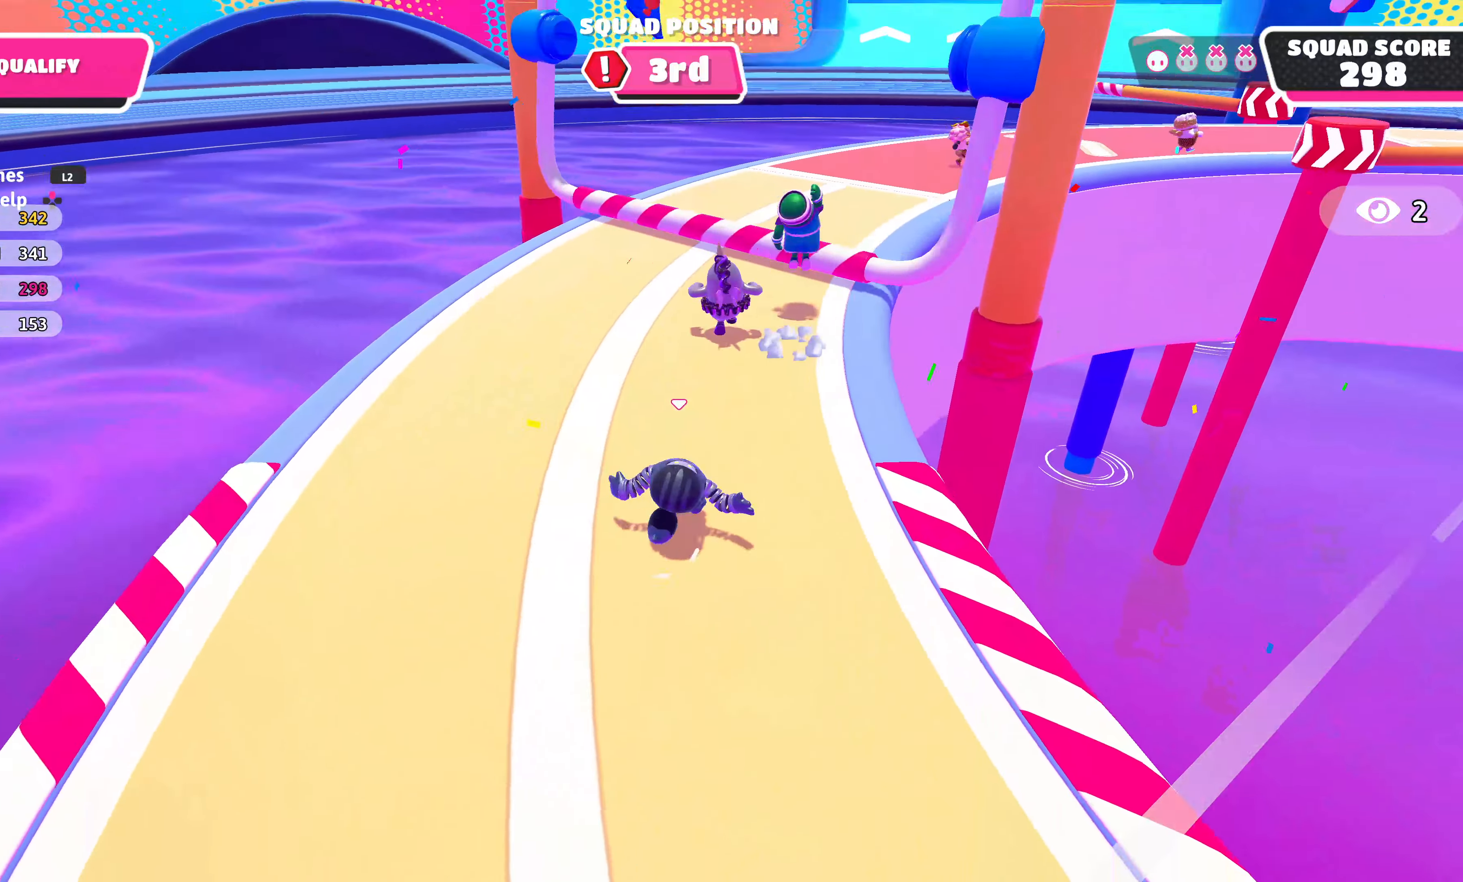
{"buttons": [], "left_stick": "up-right", "right_stick": "center", "events": []}
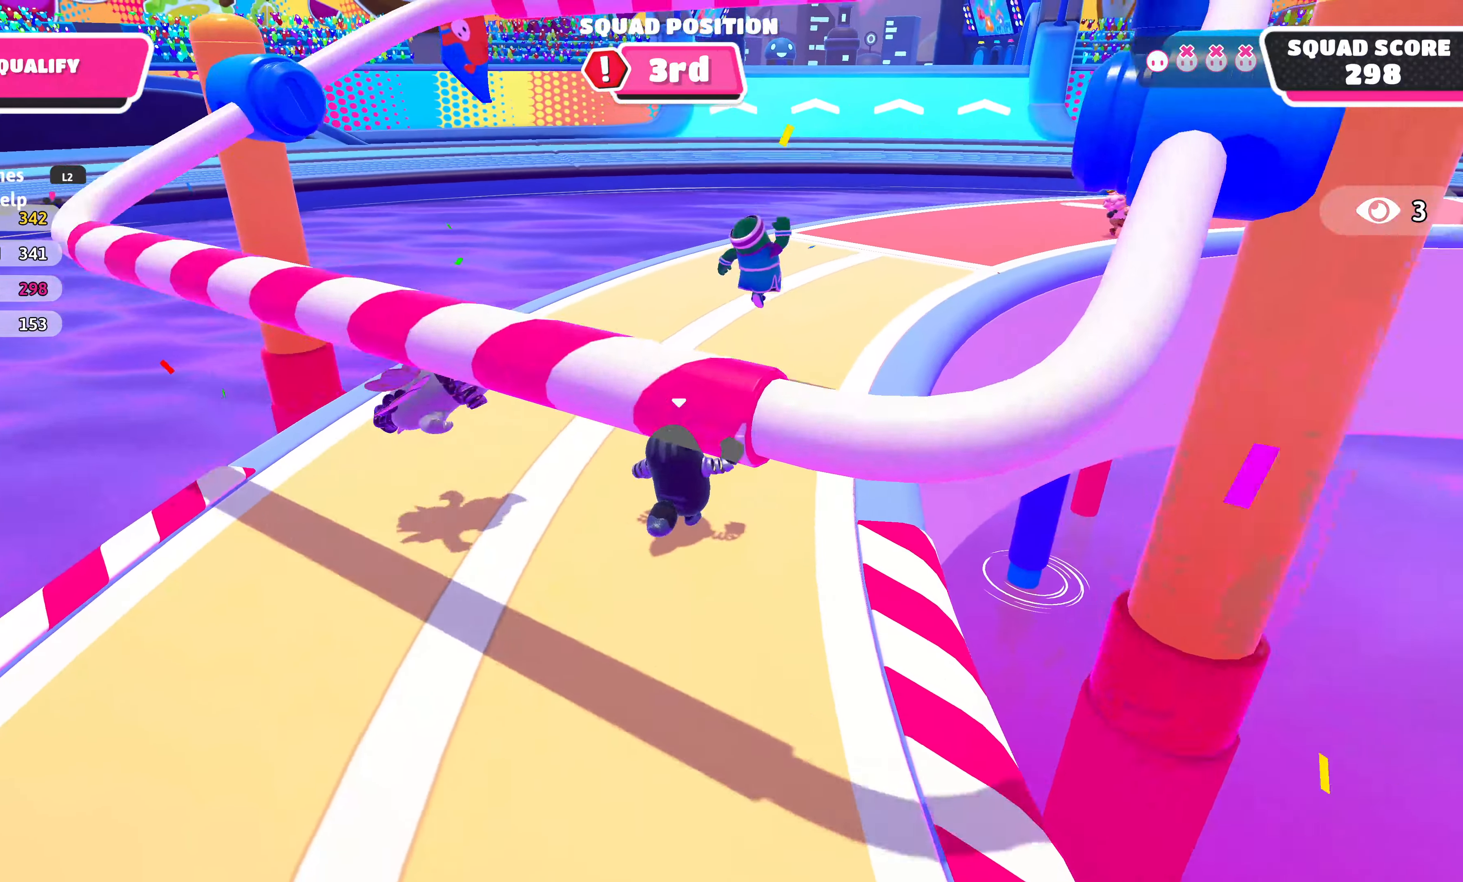
{"buttons": [], "left_stick": "up-right", "right_stick": "center", "events": [[100, "right_stick", "right"], [317, "right_stick", "center"]]}
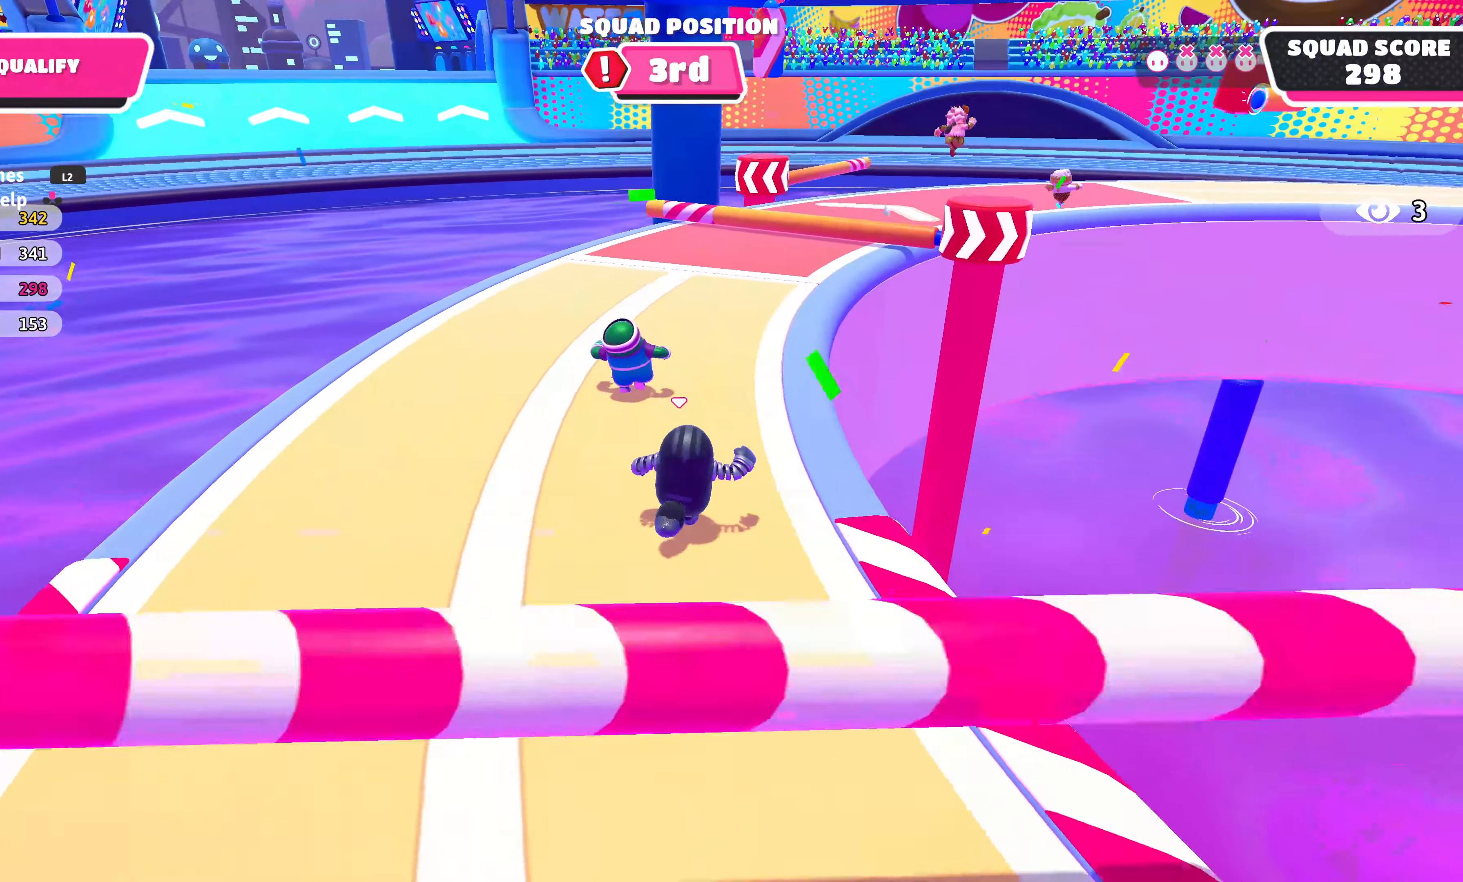
{"buttons": [], "left_stick": "left", "right_stick": "center", "events": [[184, "left_stick", "up"], [300, "left_stick", "up-left"], [467, "left_stick", "left"]]}
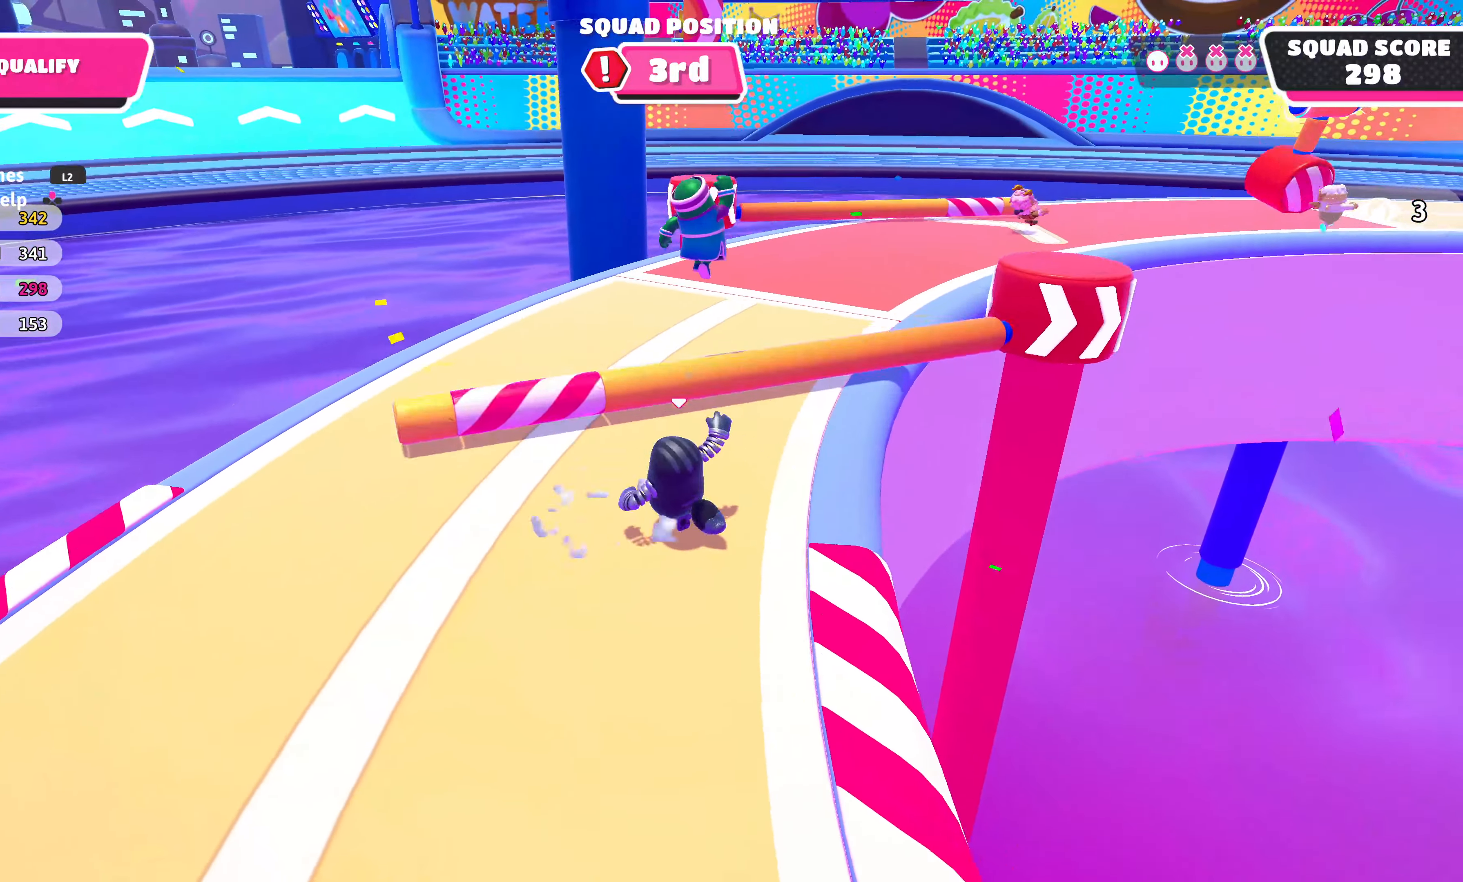
{"buttons": ["L3"], "left_stick": "down-left", "right_stick": "center", "events": [[67, "left_stick", "down-left"], [150, "CROSS", "down"], [217, "L3", "down"], [284, "CROSS", "up"], [367, "CROSS", "down"], [367, "L3", "up"], [450, "CROSS", "up"], [450, "L3", "down"]]}
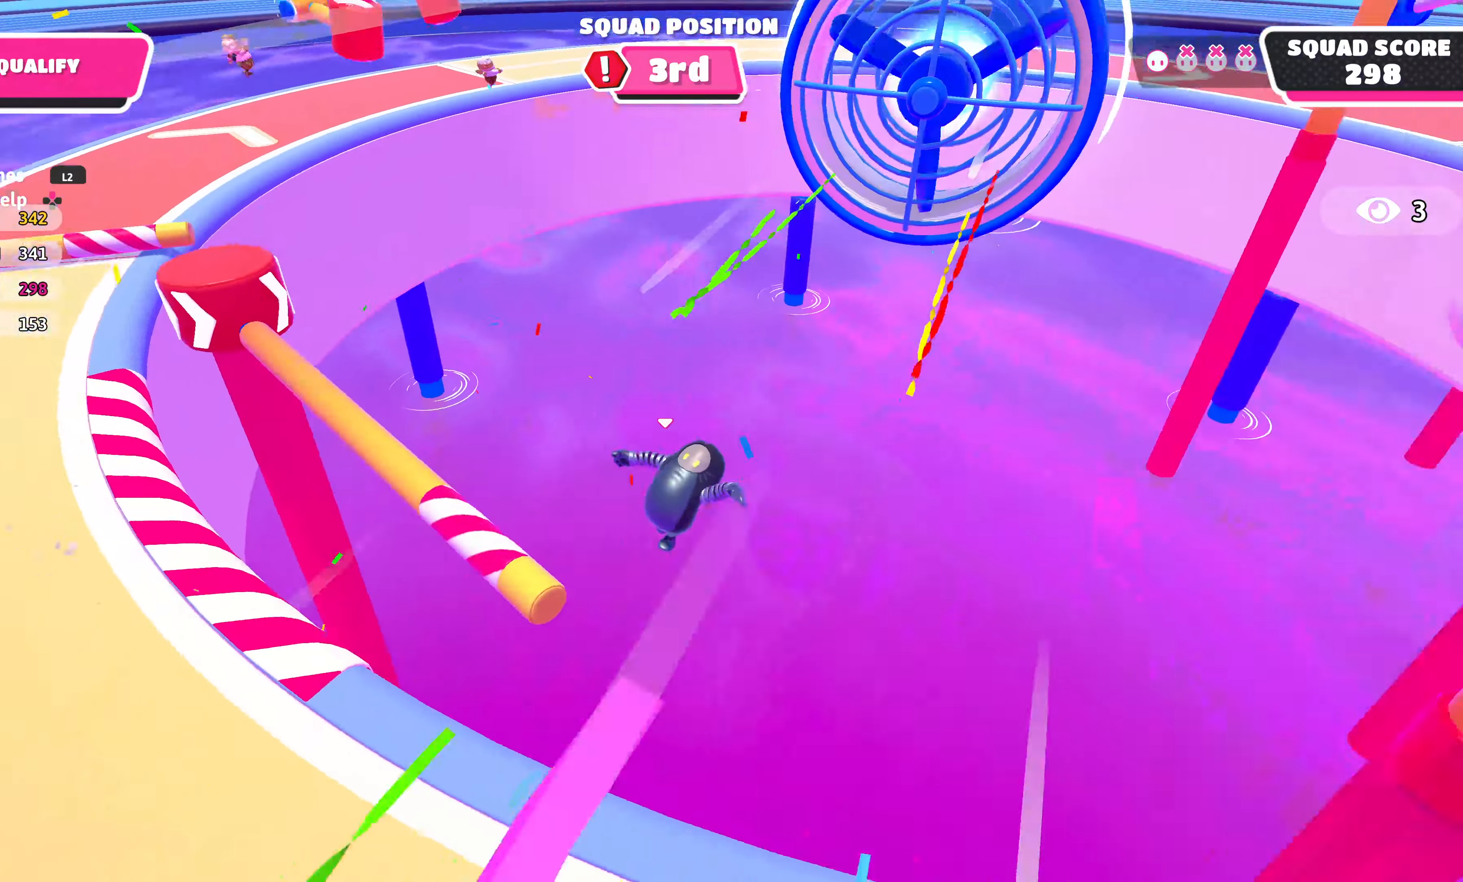
{"buttons": [], "left_stick": "up-right", "right_stick": "center", "events": [[34, "right_stick", "down-left"], [150, "right_stick", "center"], [217, "SQUARE", "down"], [317, "SQUARE", "up"], [334, "L3", "up"], [350, "left_stick", "right"], [417, "left_stick", "up-right"]]}
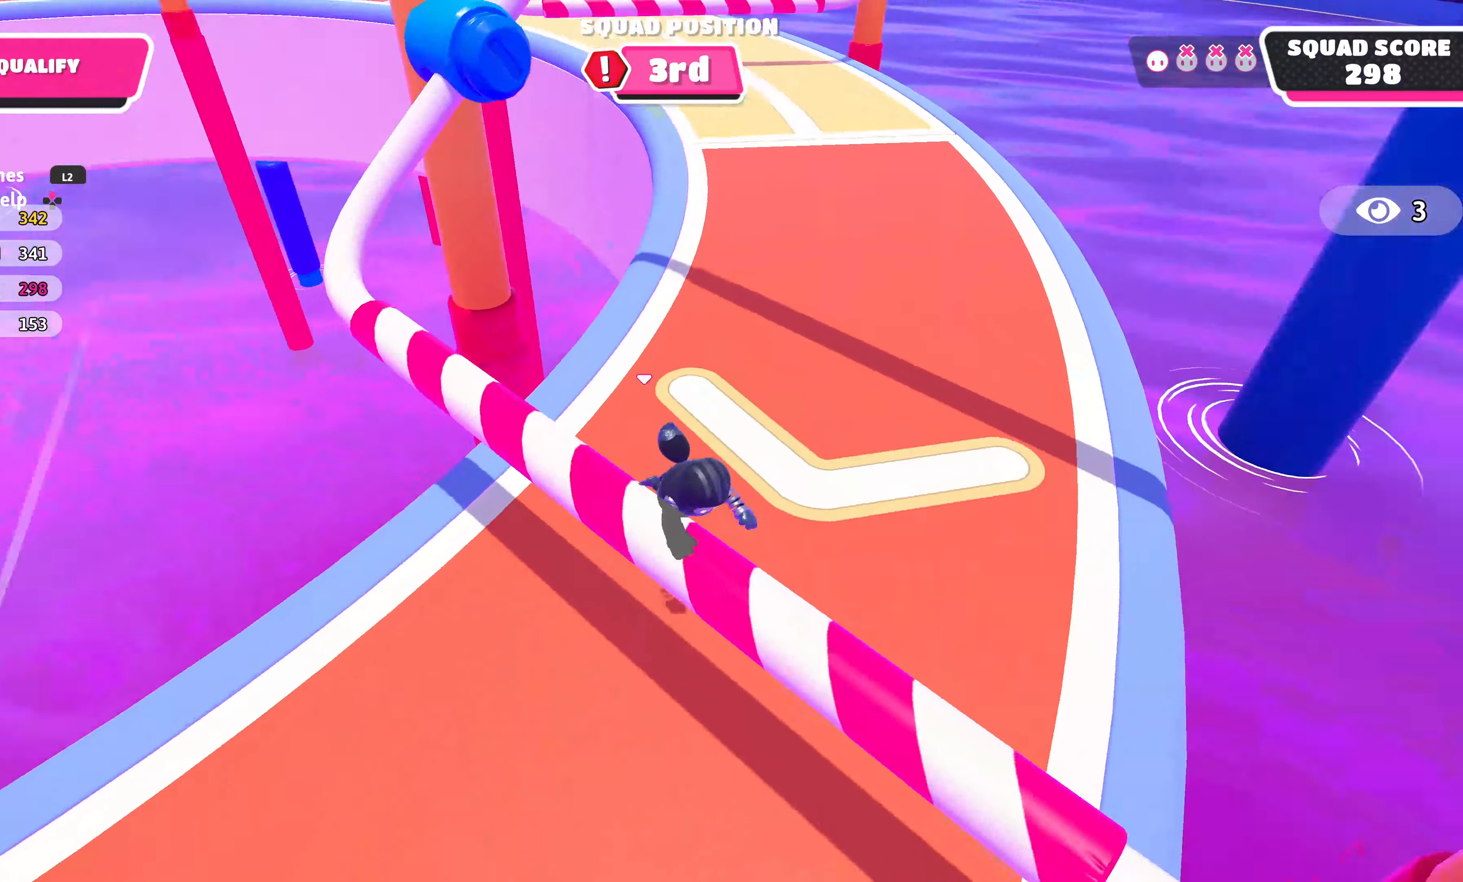
{"buttons": ["L3"], "left_stick": "left", "right_stick": "left", "events": [[250, "left_stick", "up-left"], [284, "L3", "down"], [284, "right_stick", "left"], [317, "left_stick", "left"]]}
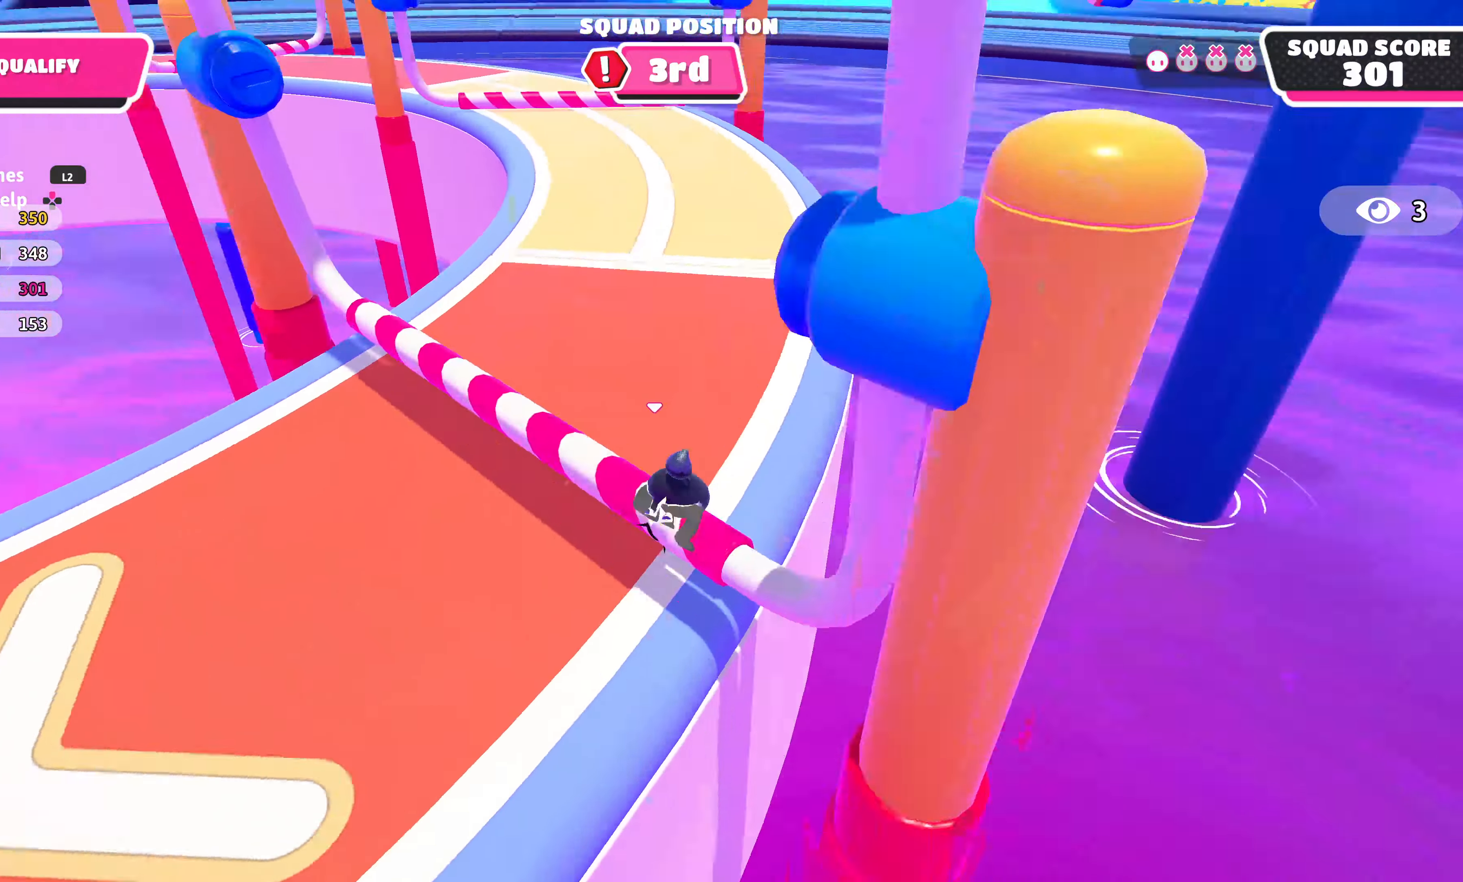
{"buttons": ["L3"], "left_stick": "up-left", "right_stick": "left", "events": [[50, "right_stick", "center"], [150, "left_stick", "up-left"], [217, "L3", "up"], [300, "L3", "down"], [300, "right_stick", "down-left"], [367, "right_stick", "left"]]}
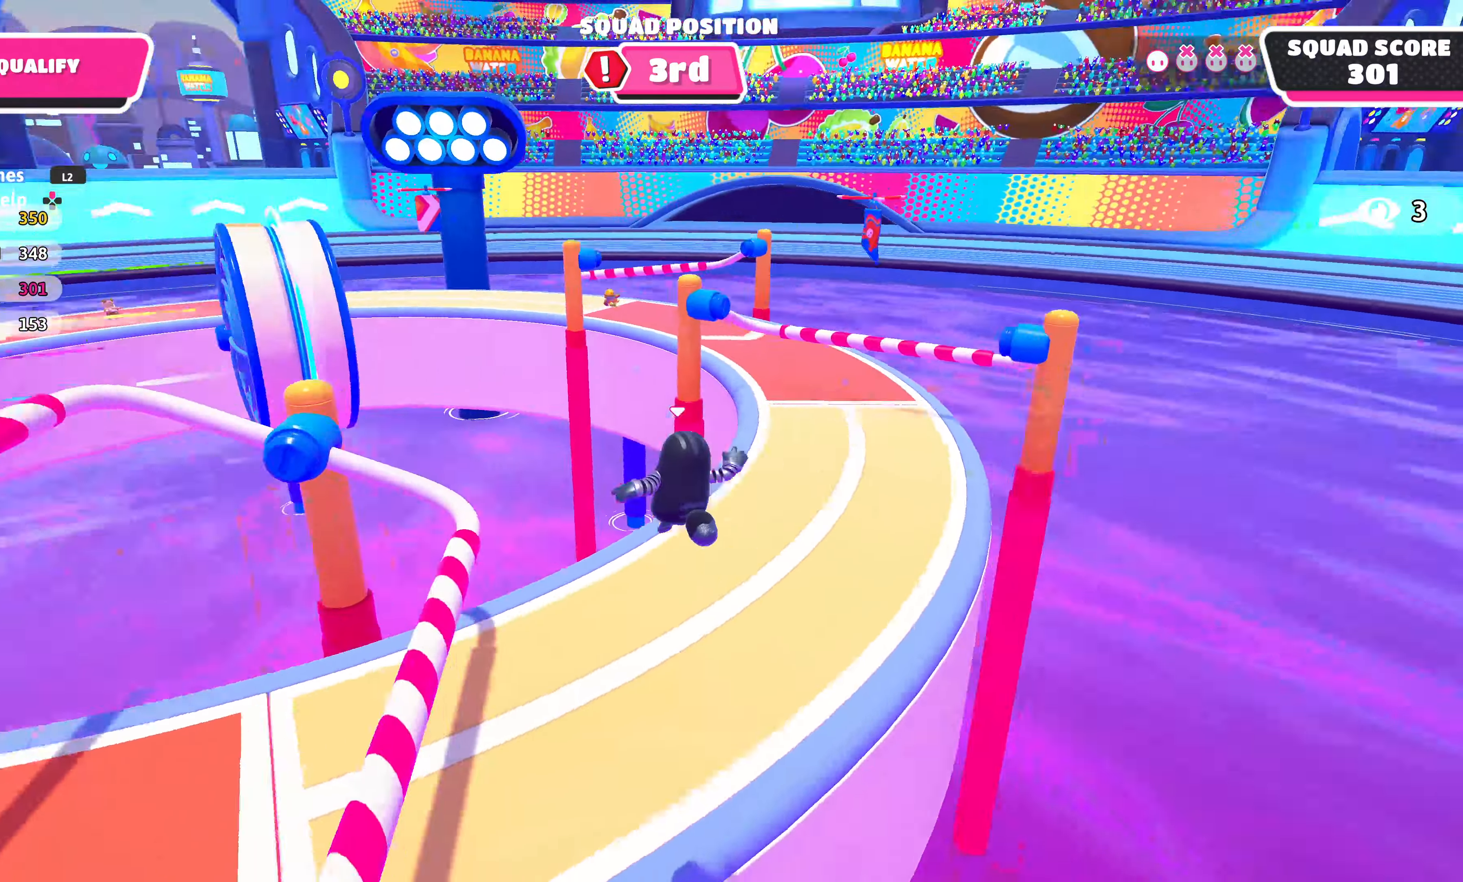
{"buttons": [], "left_stick": "up", "right_stick": "down-left", "events": [[133, "L3", "up"], [133, "right_stick", "center"], [283, "left_stick", "up"], [400, "right_stick", "down-left"]]}
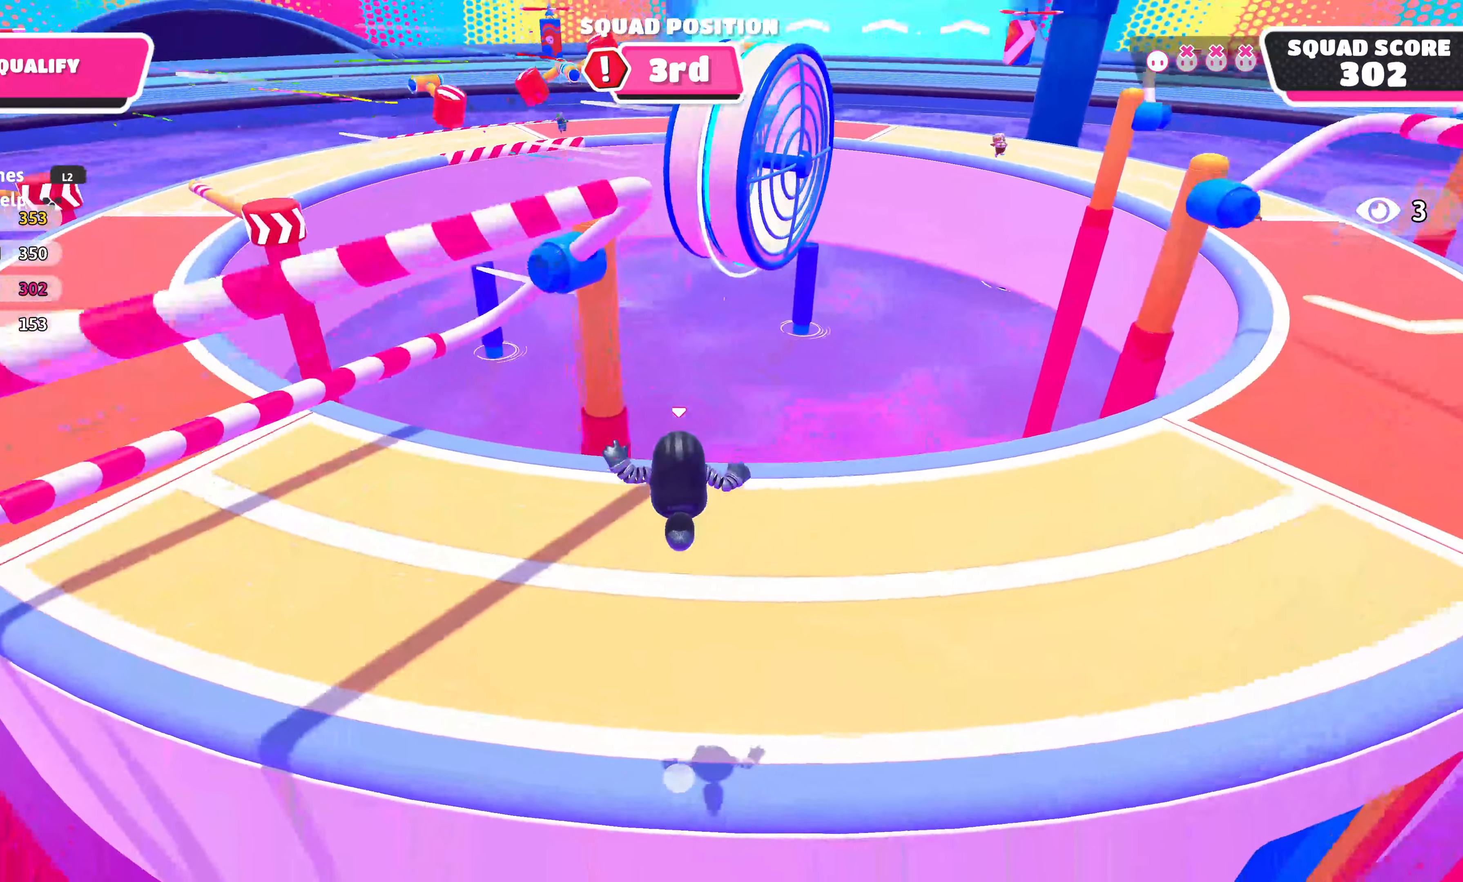
{"buttons": [], "left_stick": "up", "right_stick": "center", "events": [[166, "right_stick", "center"]]}
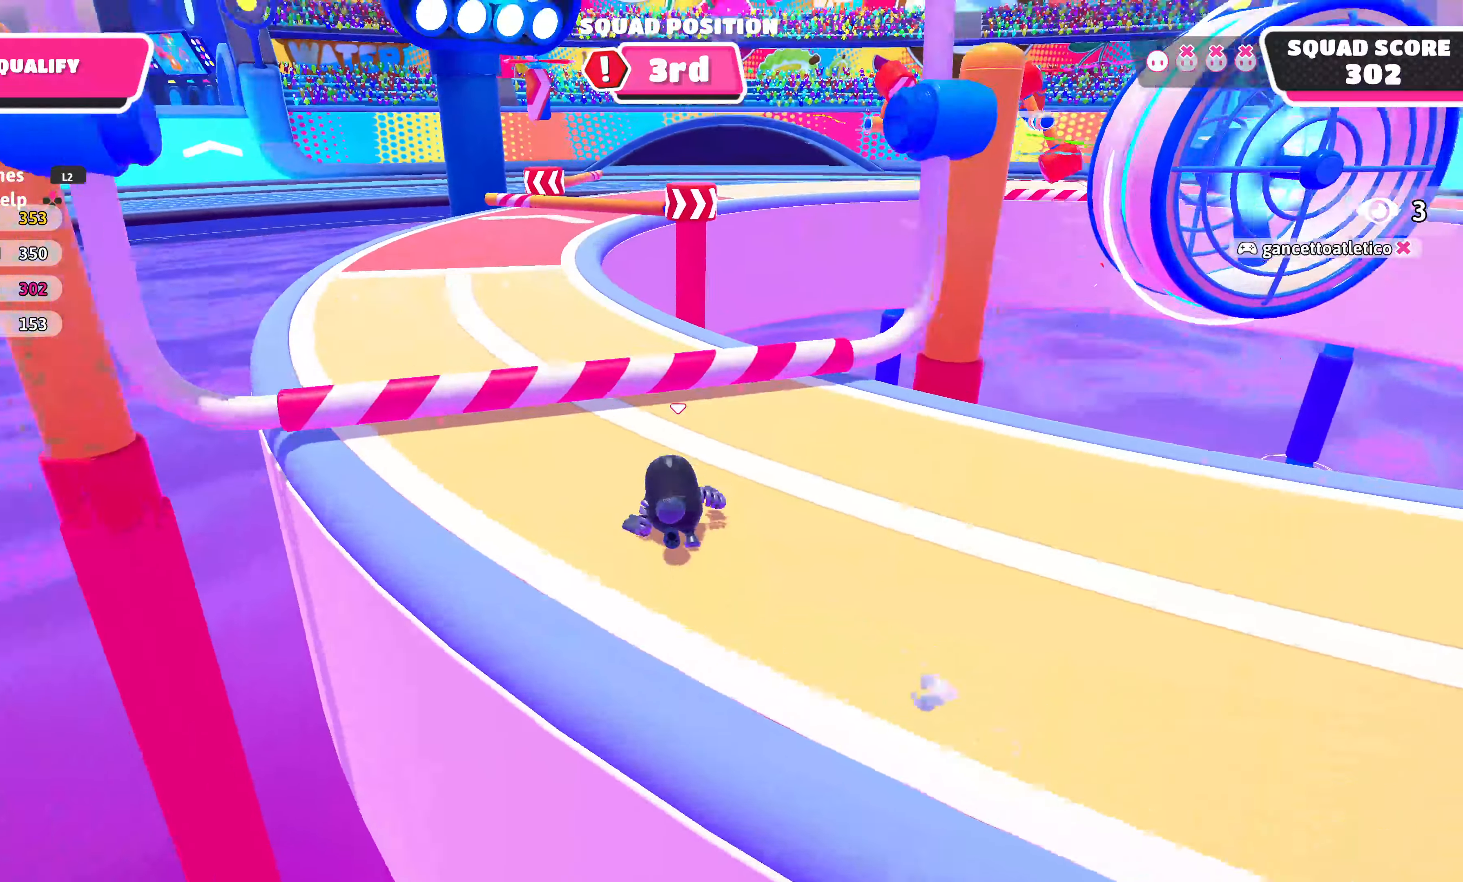
{"buttons": [], "left_stick": "up-right", "right_stick": "center", "events": [[33, "left_stick", "up-right"], [150, "left_stick", "right"], [433, "left_stick", "up-right"]]}
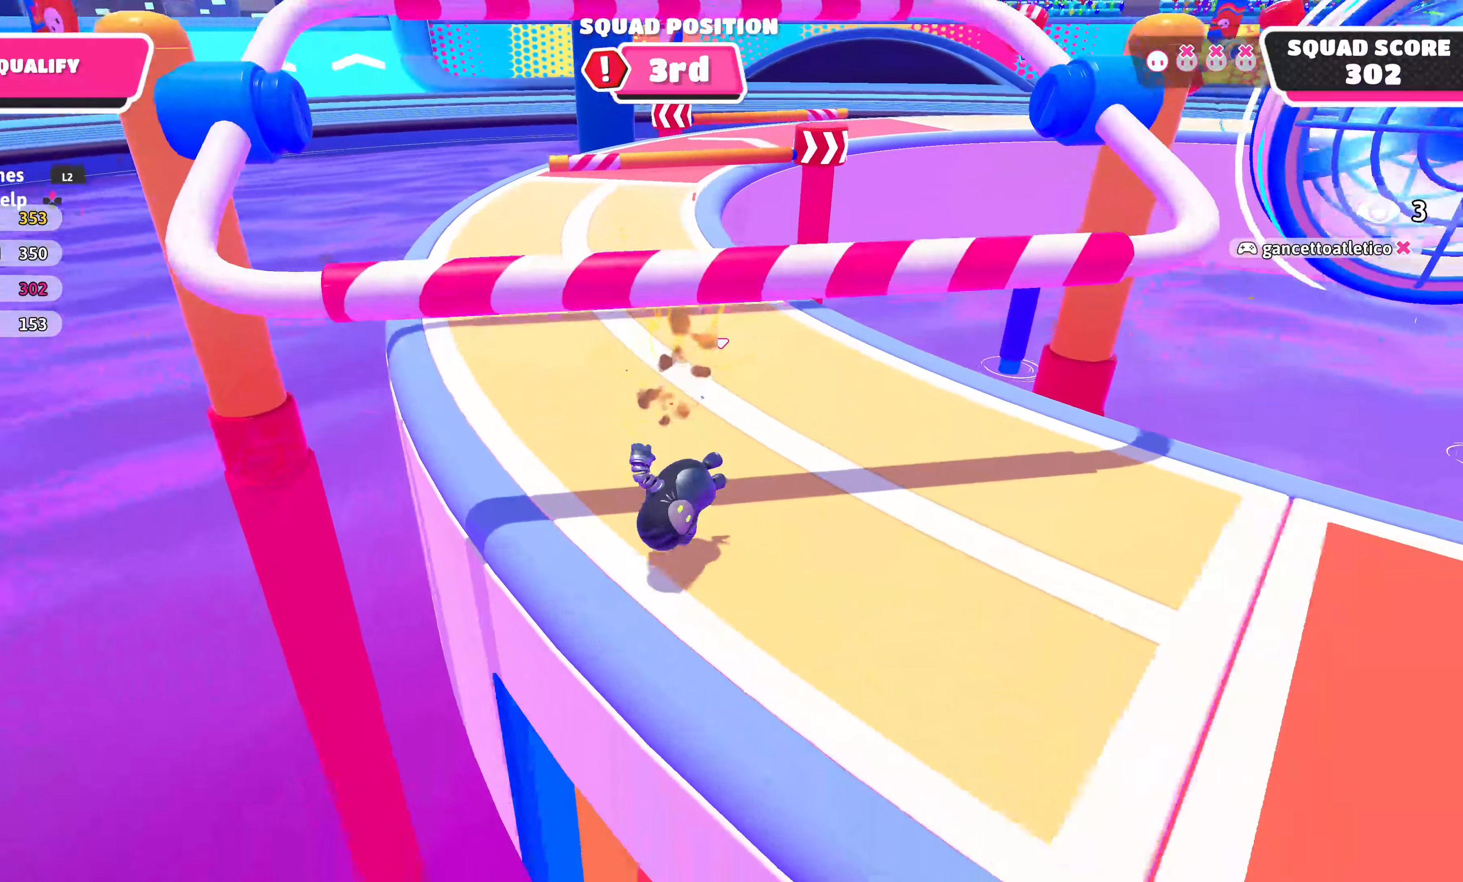
{"buttons": ["CROSS"], "left_stick": "up-right", "right_stick": "center", "events": [[33, "right_stick", "right"], [150, "right_stick", "center"], [216, "left_stick", "up"], [400, "left_stick", "up-right"], [450, "CROSS", "down"]]}
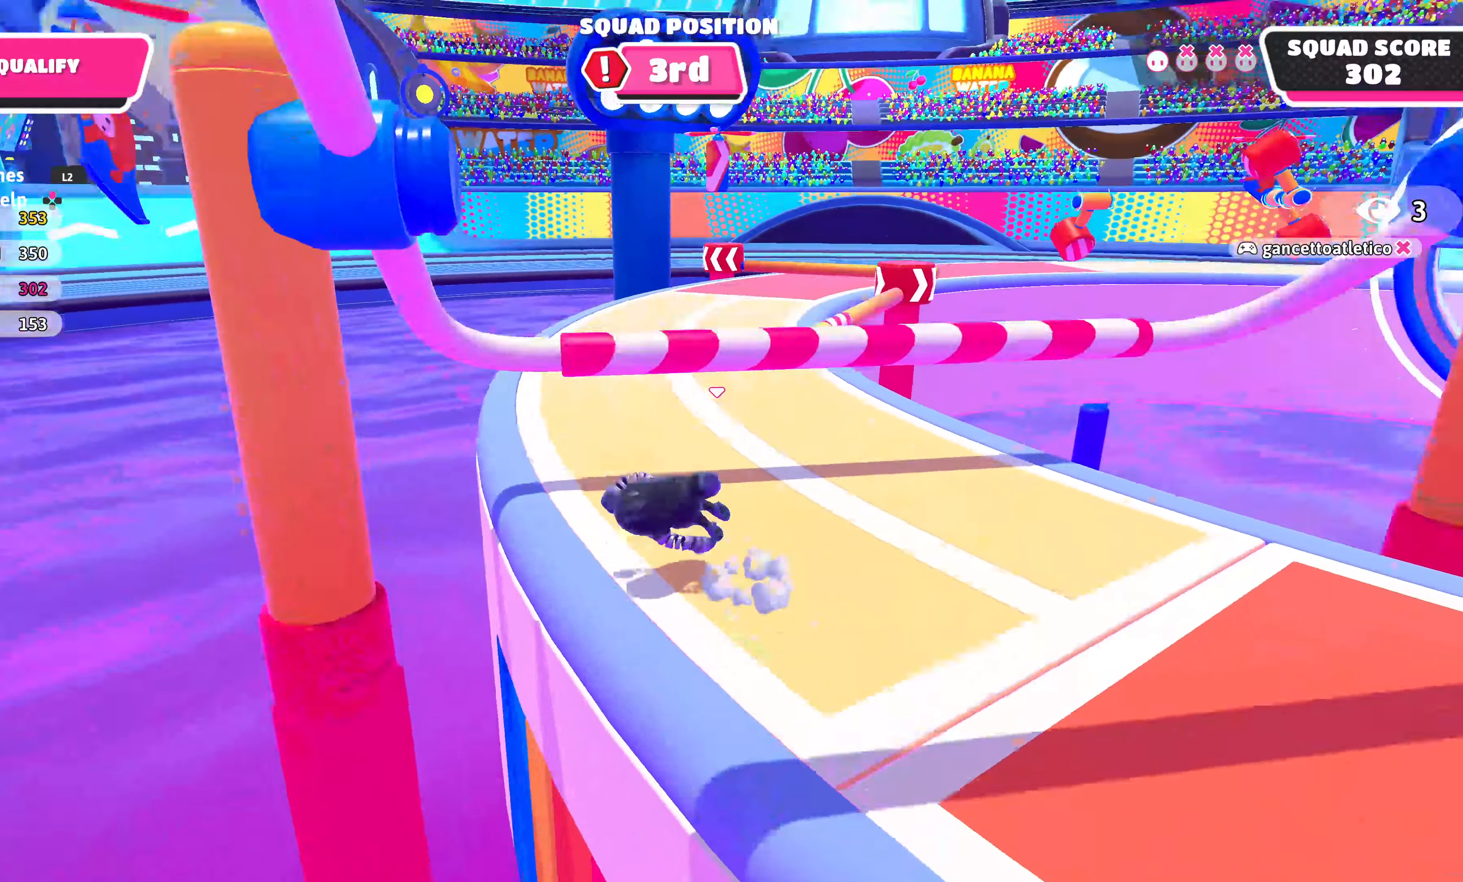
{"buttons": [], "left_stick": "up-right", "right_stick": "center", "events": [[66, "CROSS", "up"], [383, "right_stick", "right"], [500, "right_stick", "center"]]}
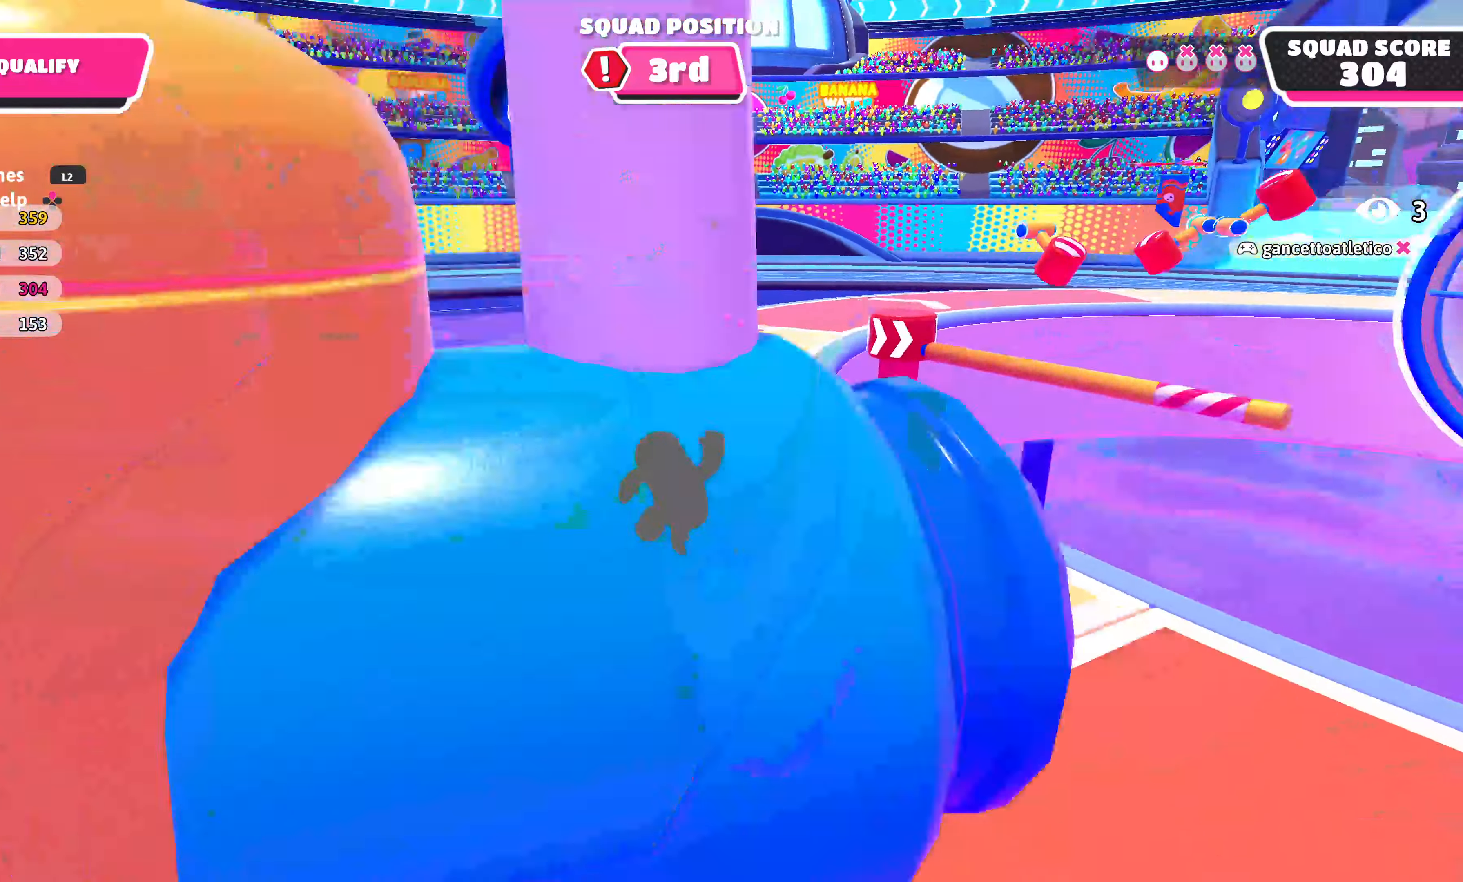
{"buttons": [], "left_stick": "up-right", "right_stick": "center", "events": [[166, "right_stick", "right"], [300, "right_stick", "center"]]}
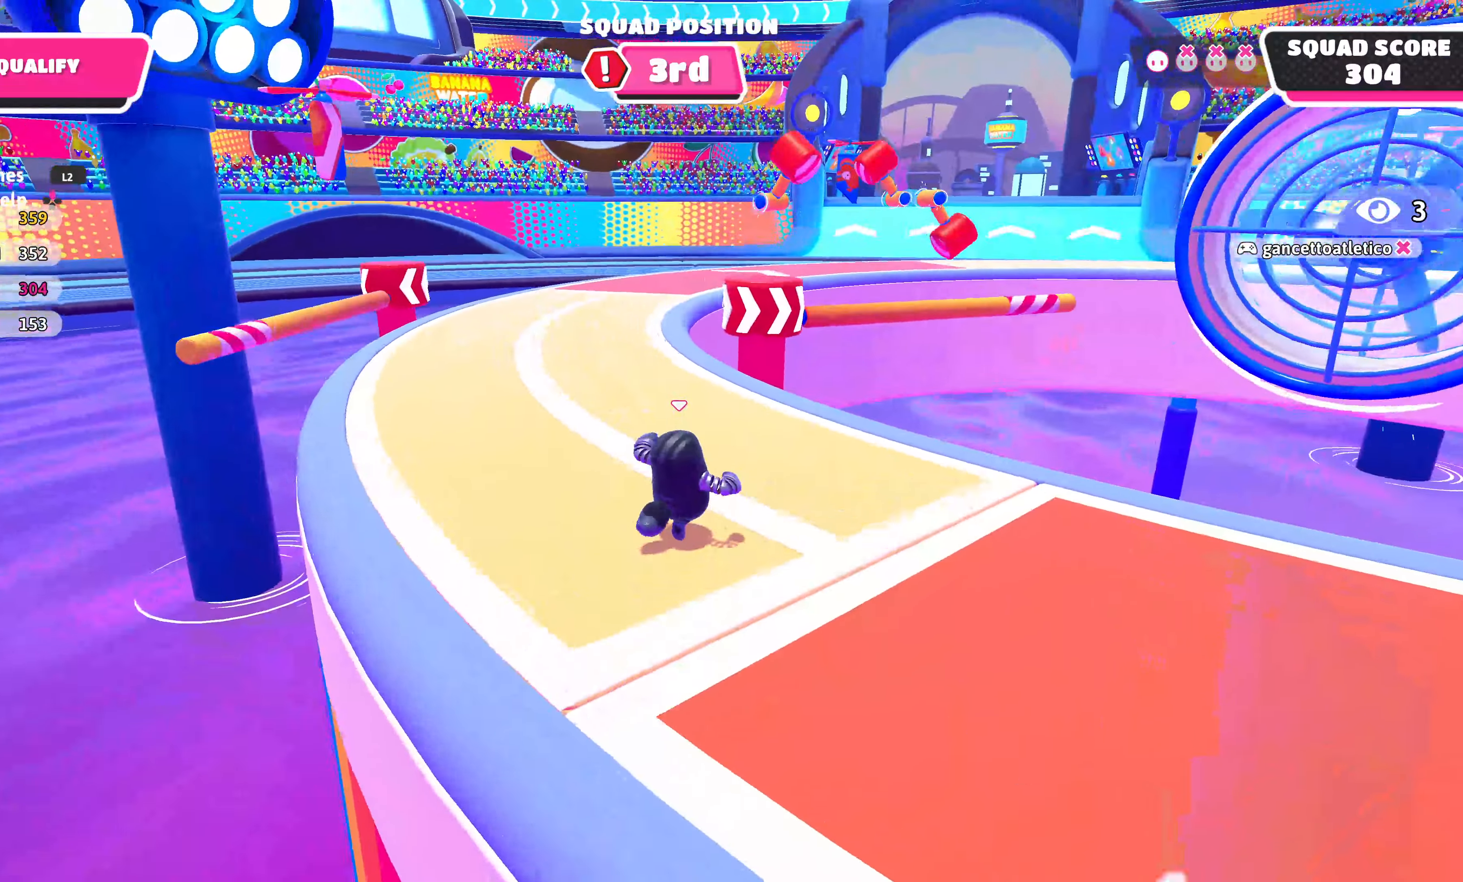
{"buttons": [], "left_stick": "up-left", "right_stick": "center", "events": [[150, "right_stick", "up-right"], [400, "right_stick", "center"], [500, "left_stick", "up-left"]]}